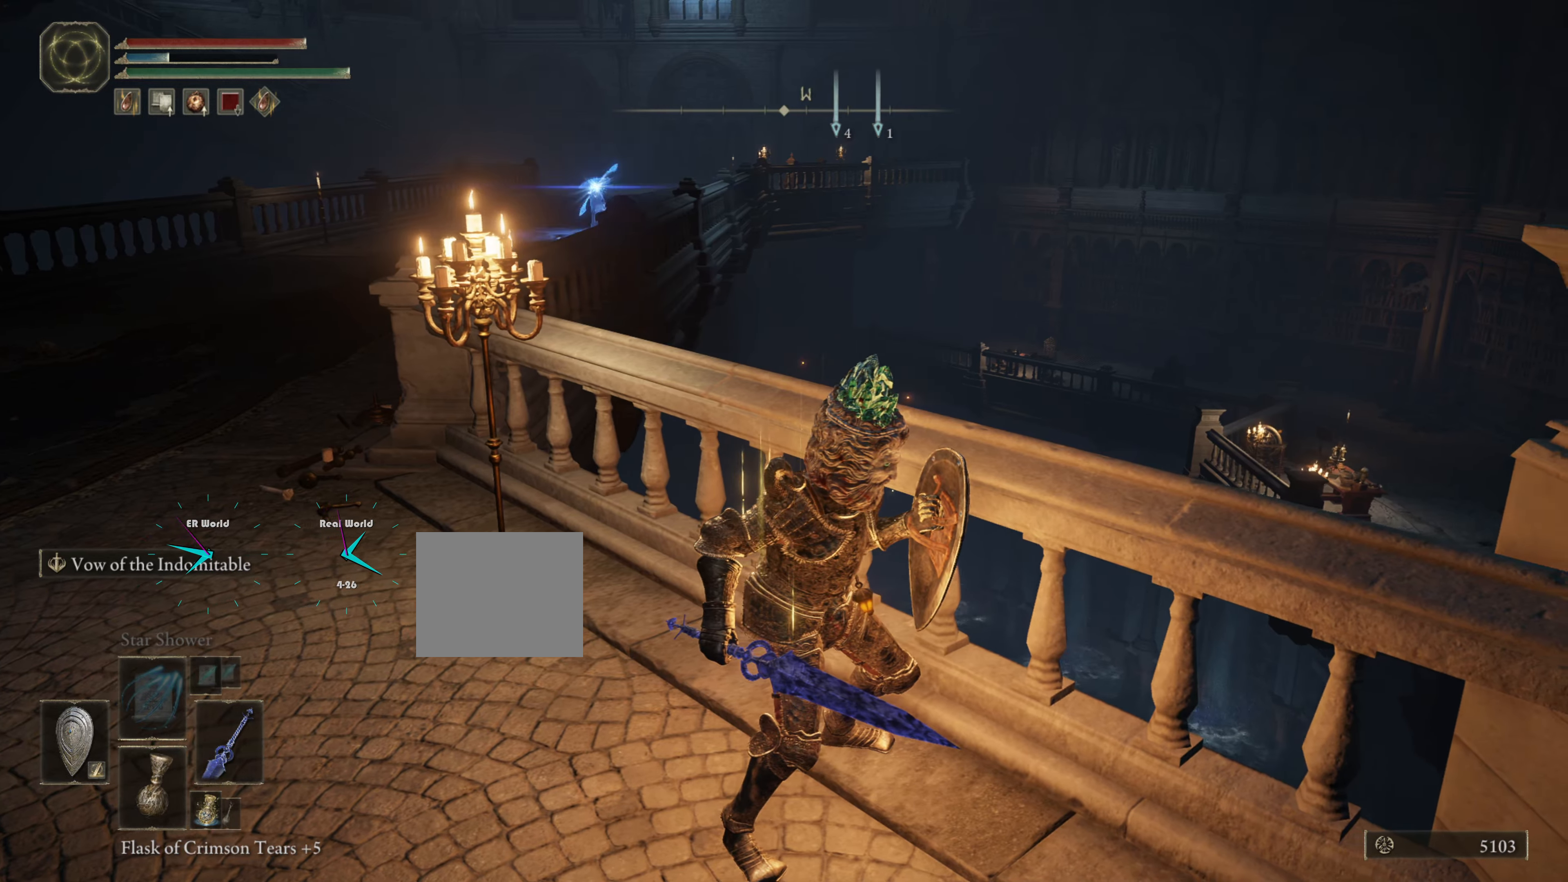
Gameplay with a controller (PlayStation layout); each line is a JSON object with the inputs held at the frame after it. "events" lists button and stick changes between this image and that frame as [ms after this image, input, new state], when the widget could be followed in between.
{"buttons": ["L1"], "left_stick": "center", "right_stick": "center", "events": []}
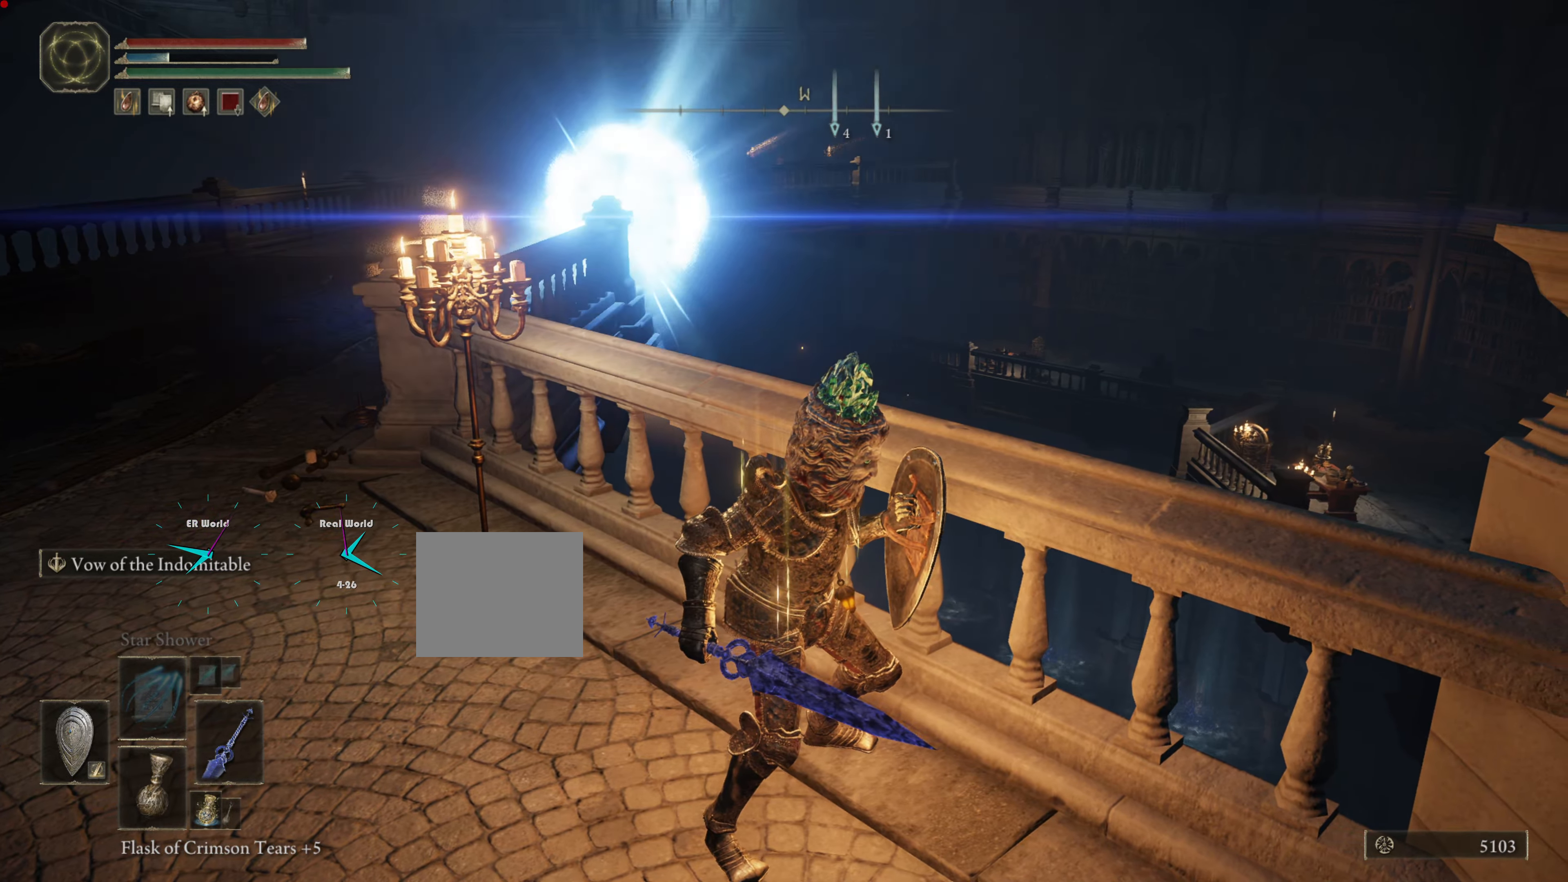
{"buttons": ["L1"], "left_stick": "up-left", "right_stick": "center", "events": [[201, "left_stick", "left"], [384, "TRIANGLE", "down"], [484, "TRIANGLE", "up"], [484, "left_stick", "up-left"]]}
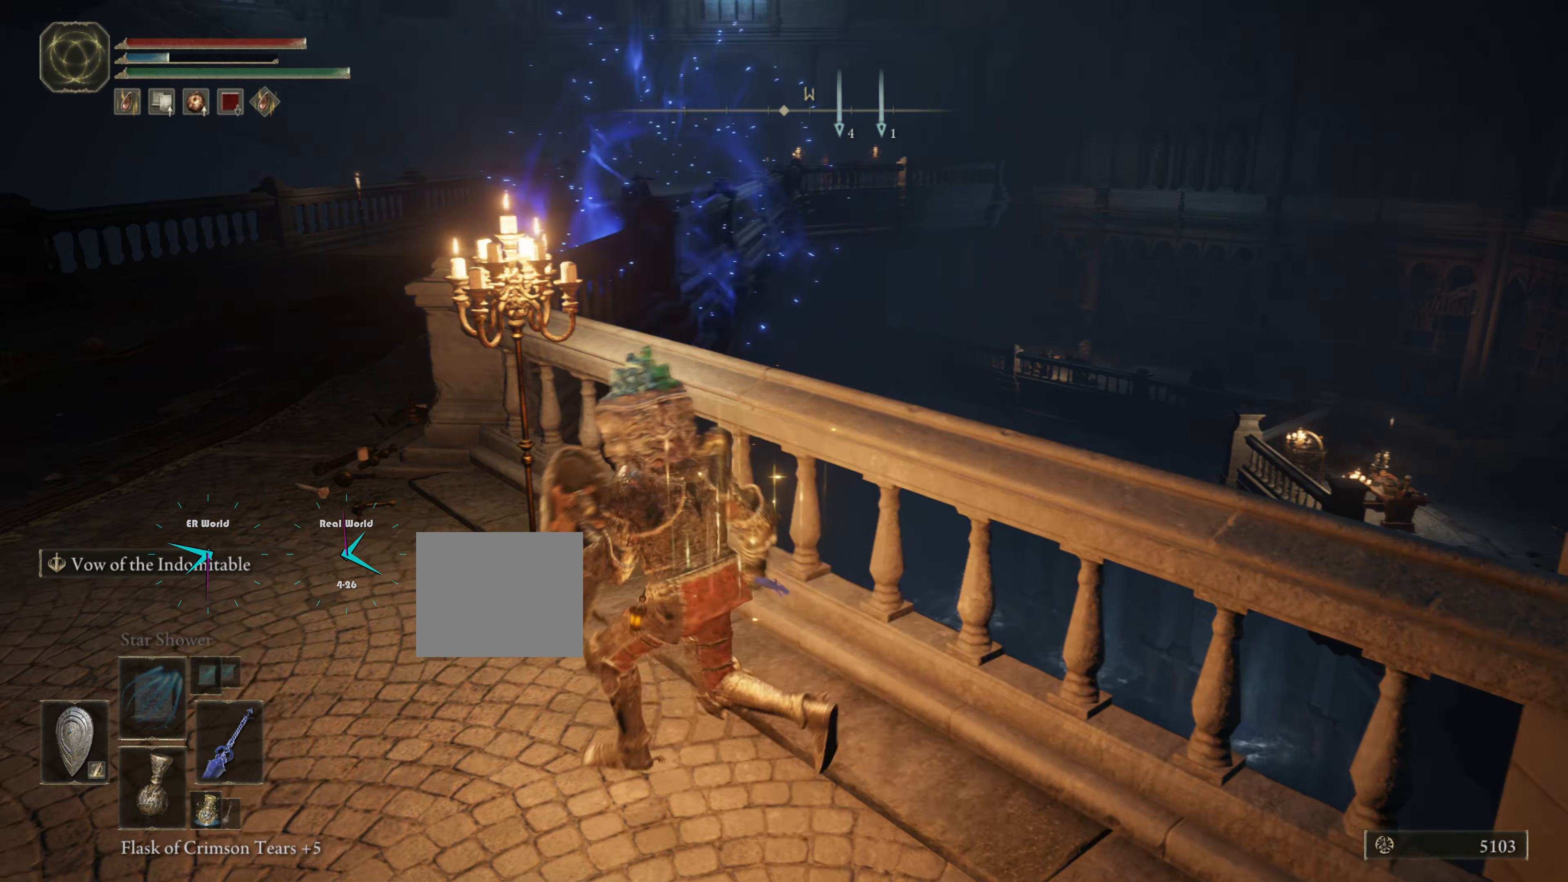
{"buttons": ["CIRCLE", "L1"], "left_stick": "up-left", "right_stick": "center", "events": [[200, "CIRCLE", "down"]]}
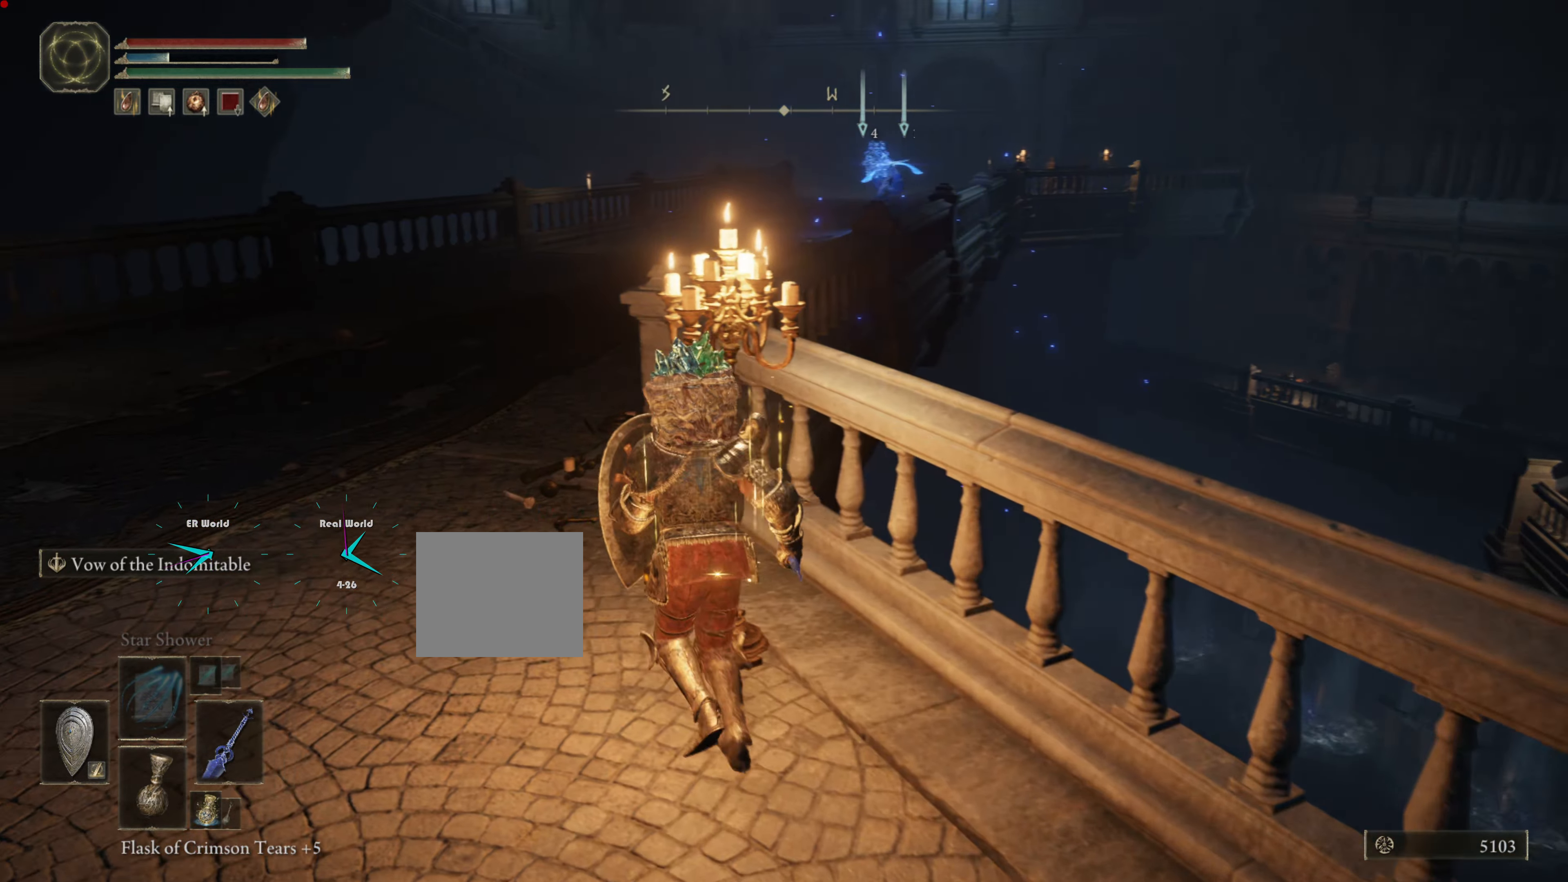
{"buttons": ["CIRCLE", "L1"], "left_stick": "up-left", "right_stick": "center", "events": []}
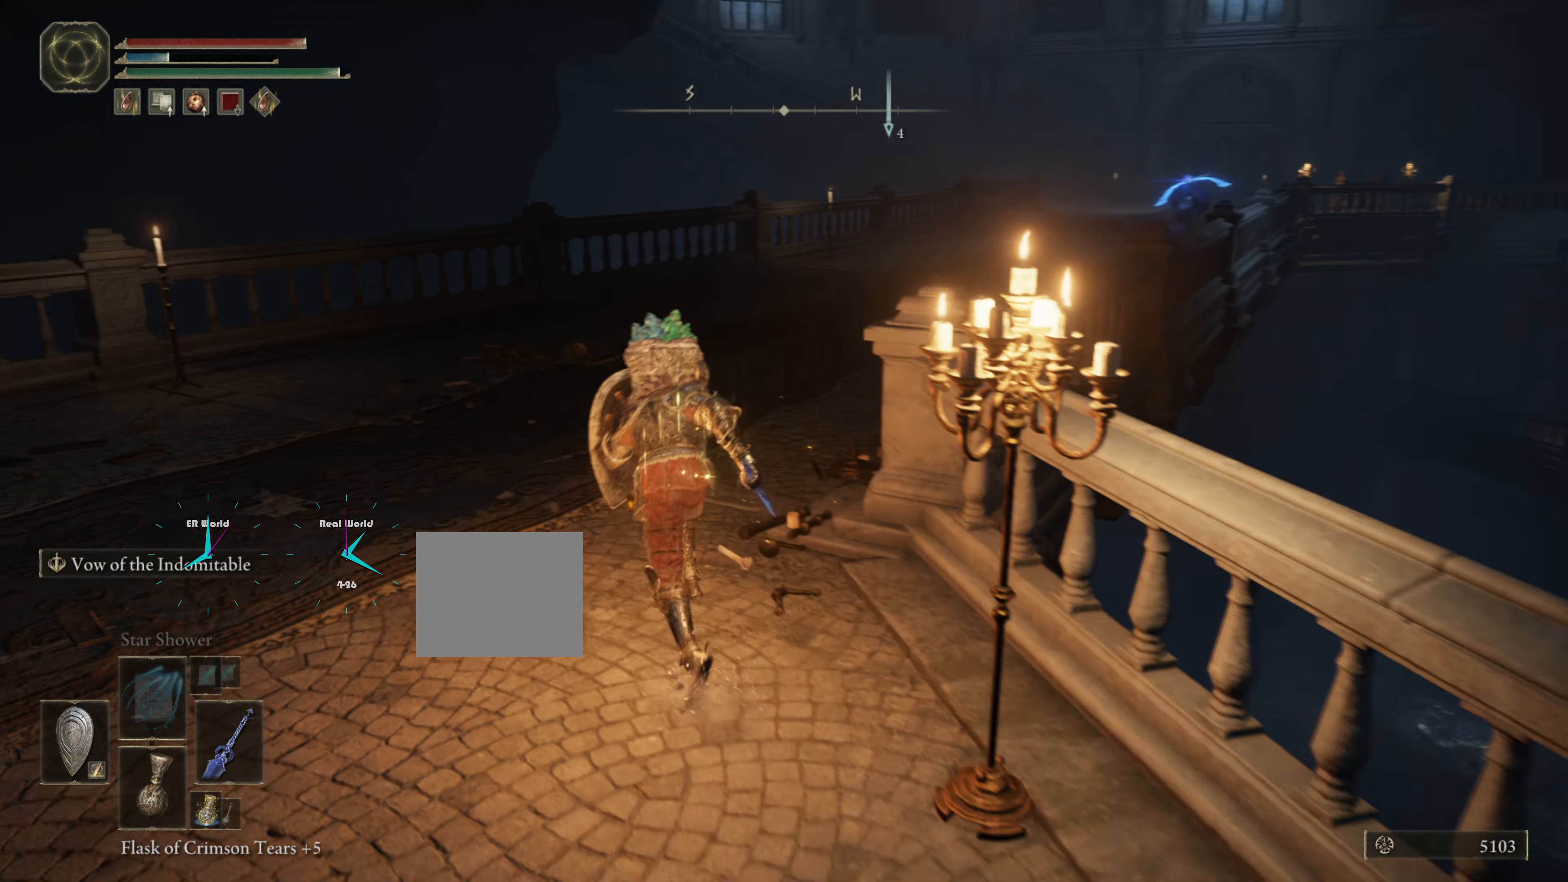
{"buttons": ["L1"], "left_stick": "up", "right_stick": "center", "events": [[50, "left_stick", "up"], [267, "CIRCLE", "up"]]}
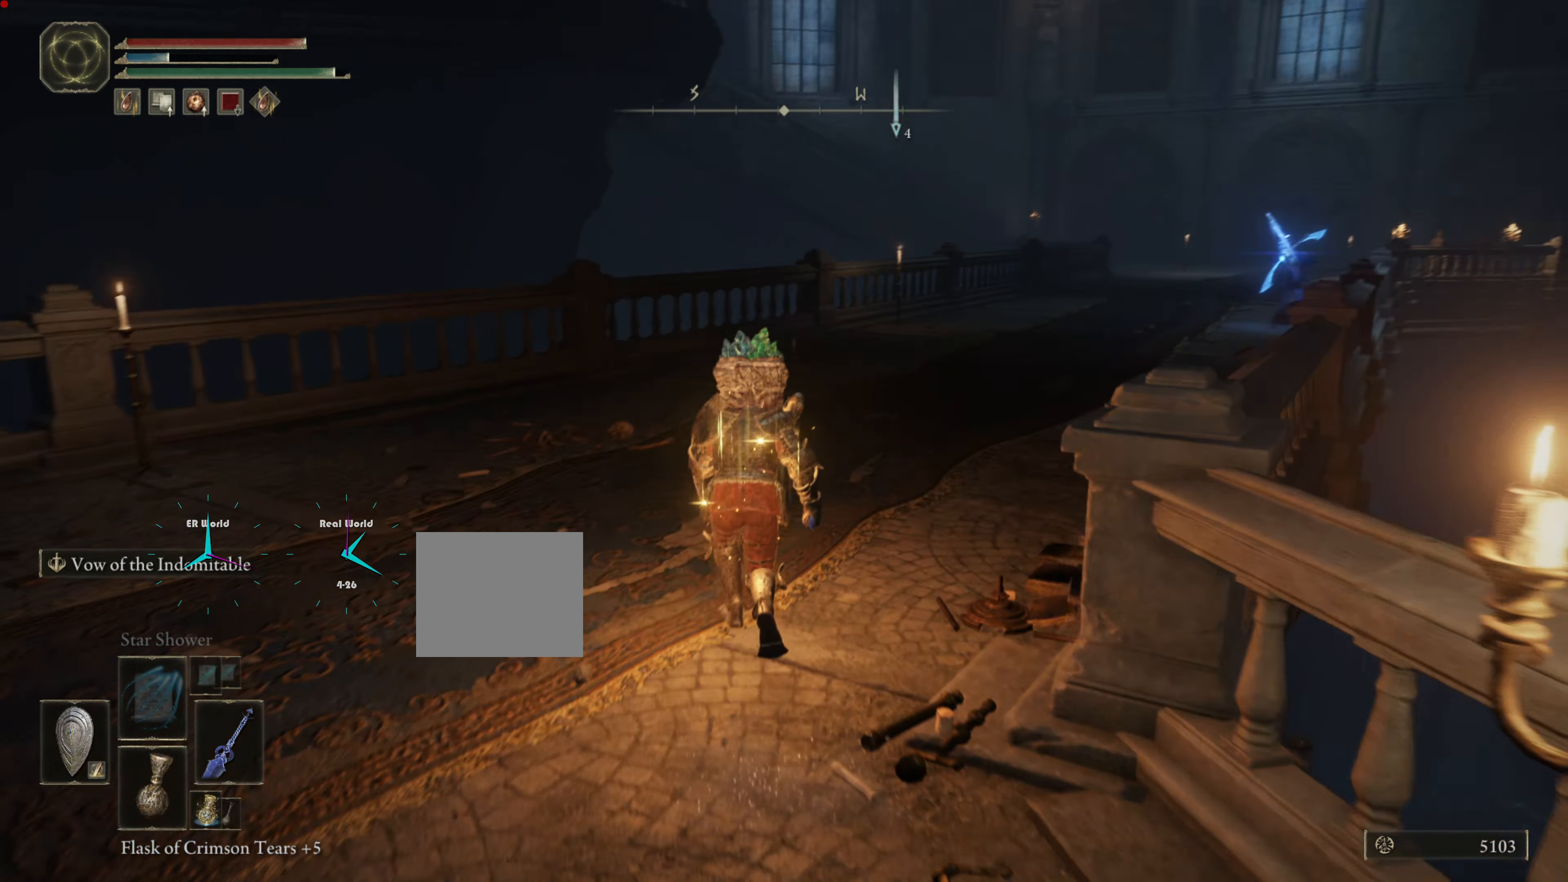
{"buttons": ["L1"], "left_stick": "up", "right_stick": "center", "events": [[67, "R3", "down"], [251, "R3", "up"]]}
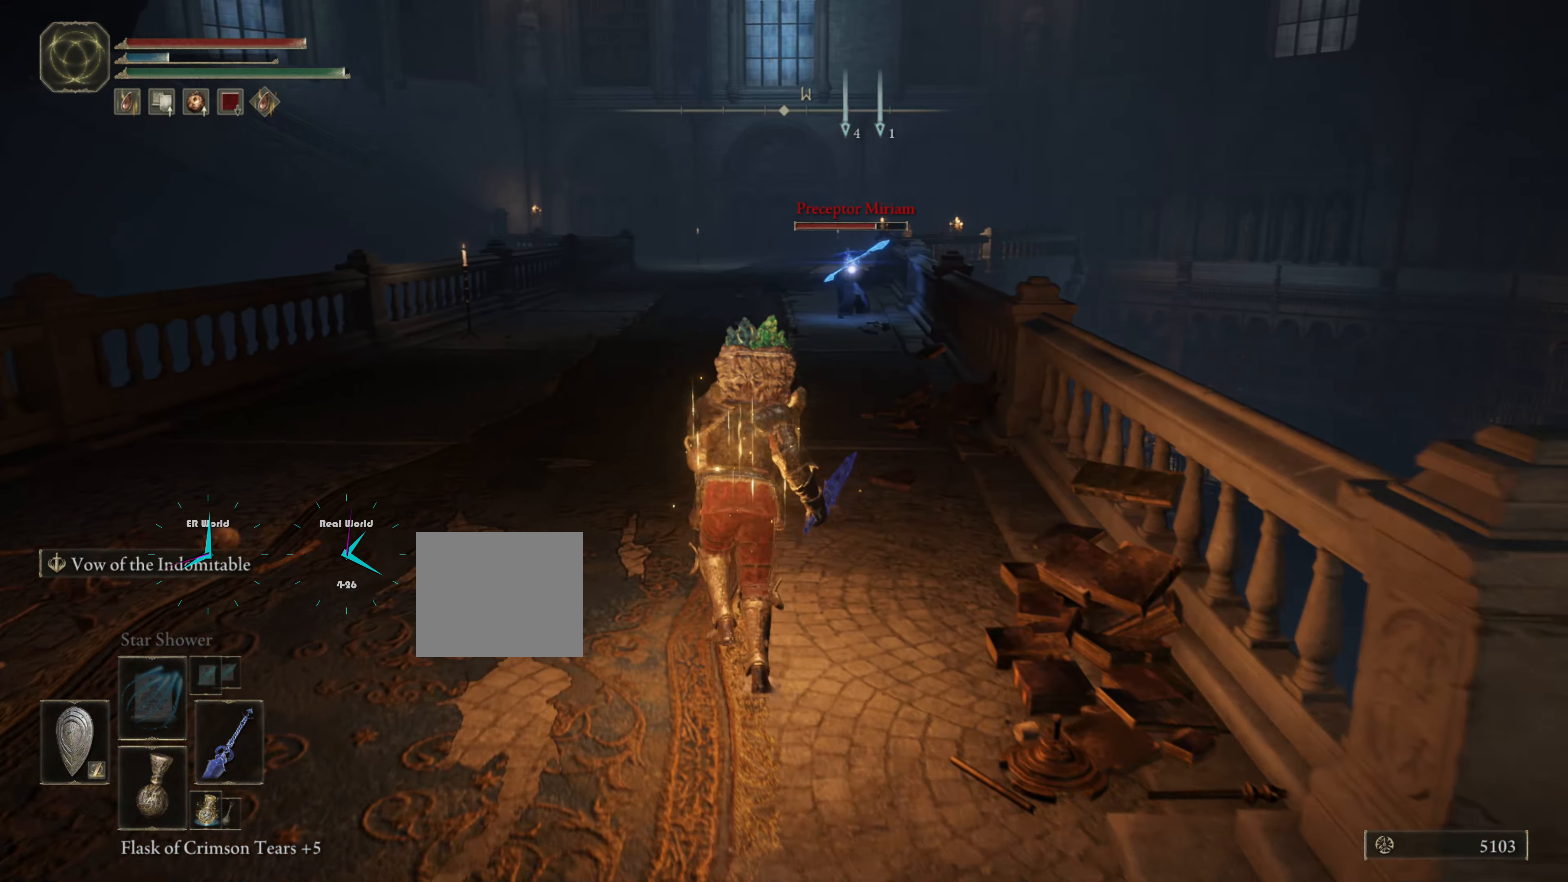
{"buttons": ["CIRCLE", "L1"], "left_stick": "up", "right_stick": "center", "events": [[267, "CIRCLE", "down"]]}
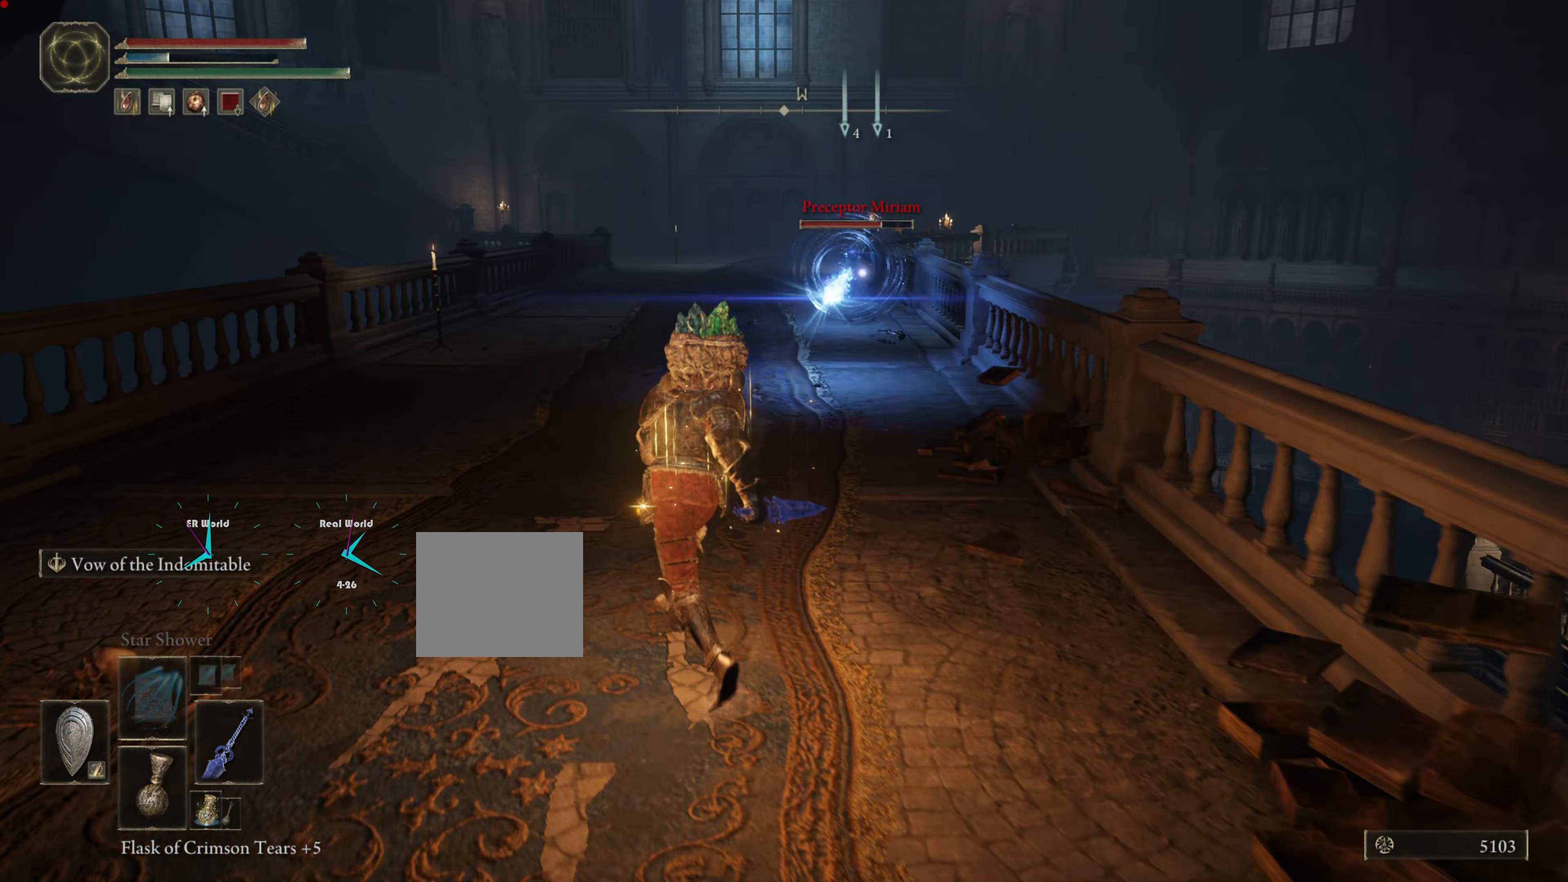
{"buttons": ["L1"], "left_stick": "up", "right_stick": "center", "events": [[318, "CIRCLE", "up"], [368, "CIRCLE", "down"], [485, "CIRCLE", "up"]]}
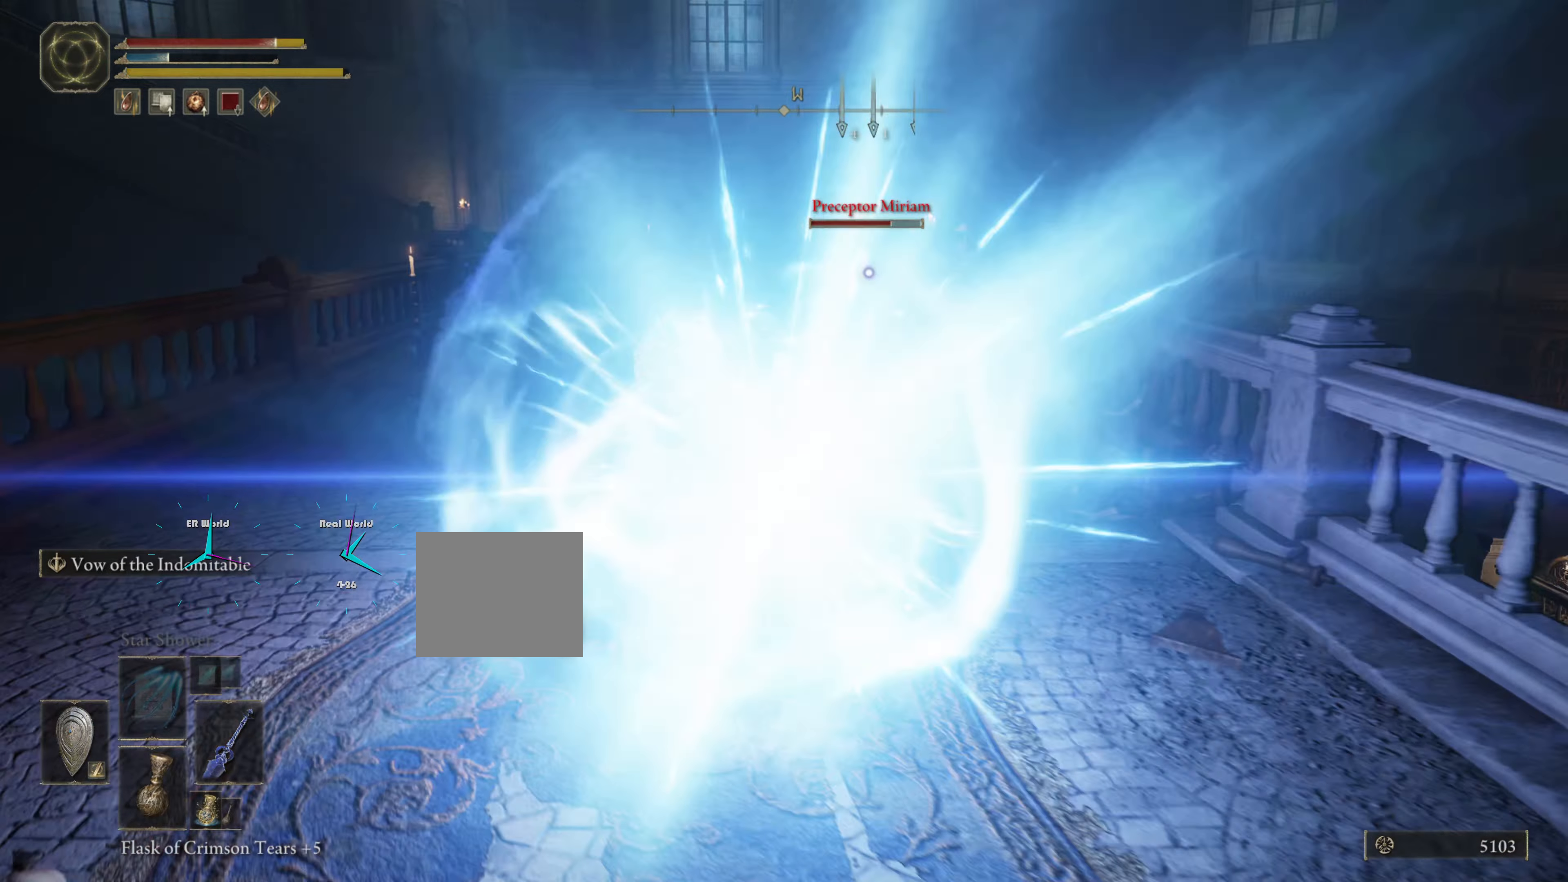
{"buttons": ["L1"], "left_stick": "up", "right_stick": "center", "events": [[100, "CIRCLE", "down"], [200, "CIRCLE", "up"], [217, "CIRCLE", "down"], [384, "CIRCLE", "up"]]}
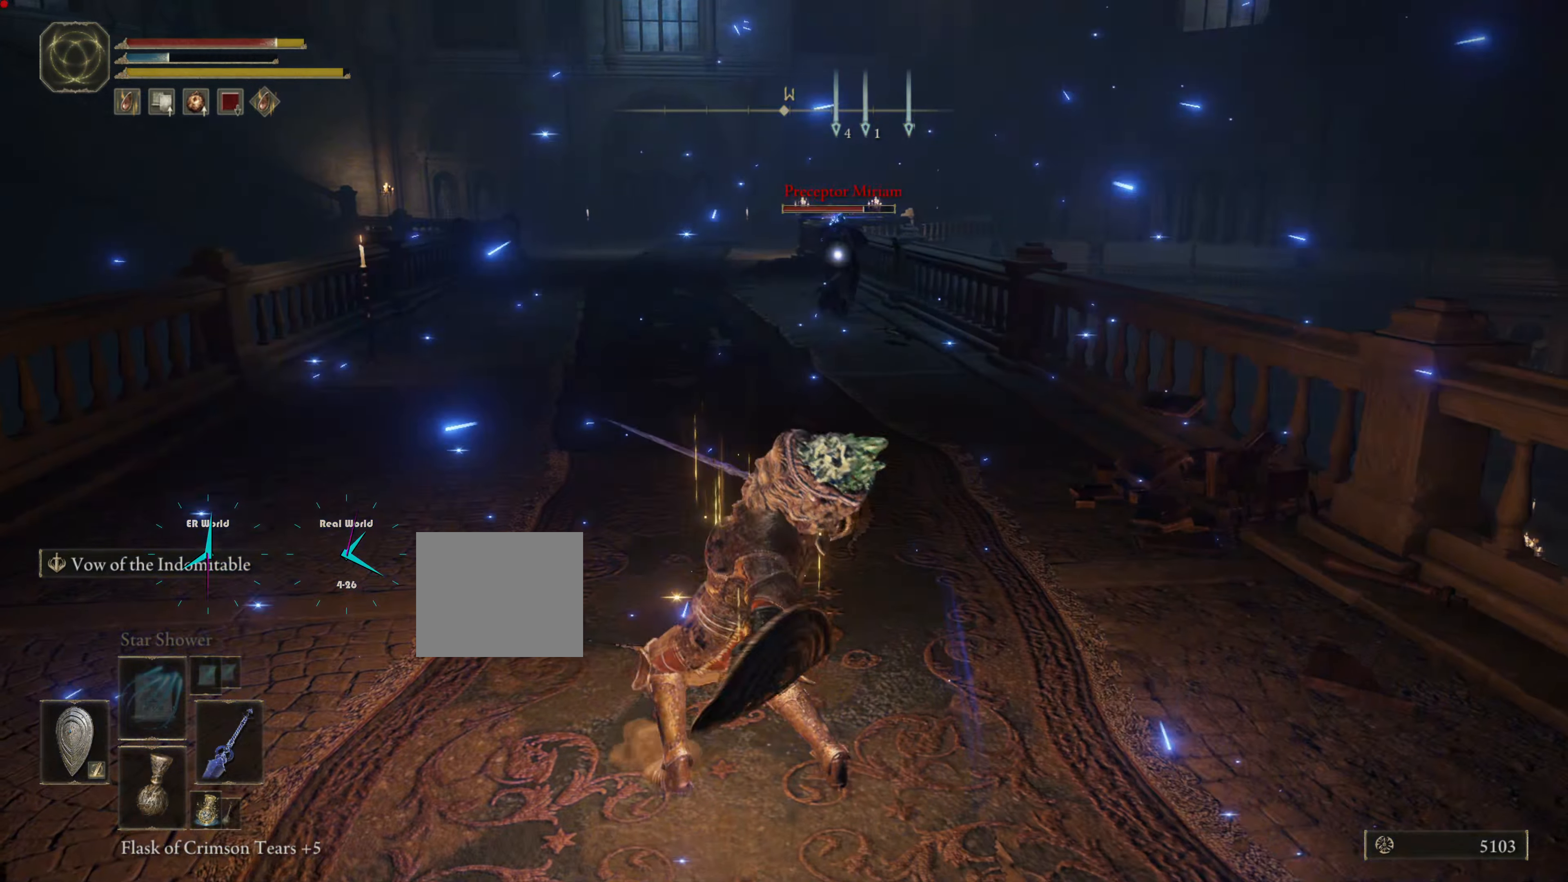
{"buttons": ["CIRCLE", "L1"], "left_stick": "up", "right_stick": "center", "events": [[467, "CIRCLE", "down"]]}
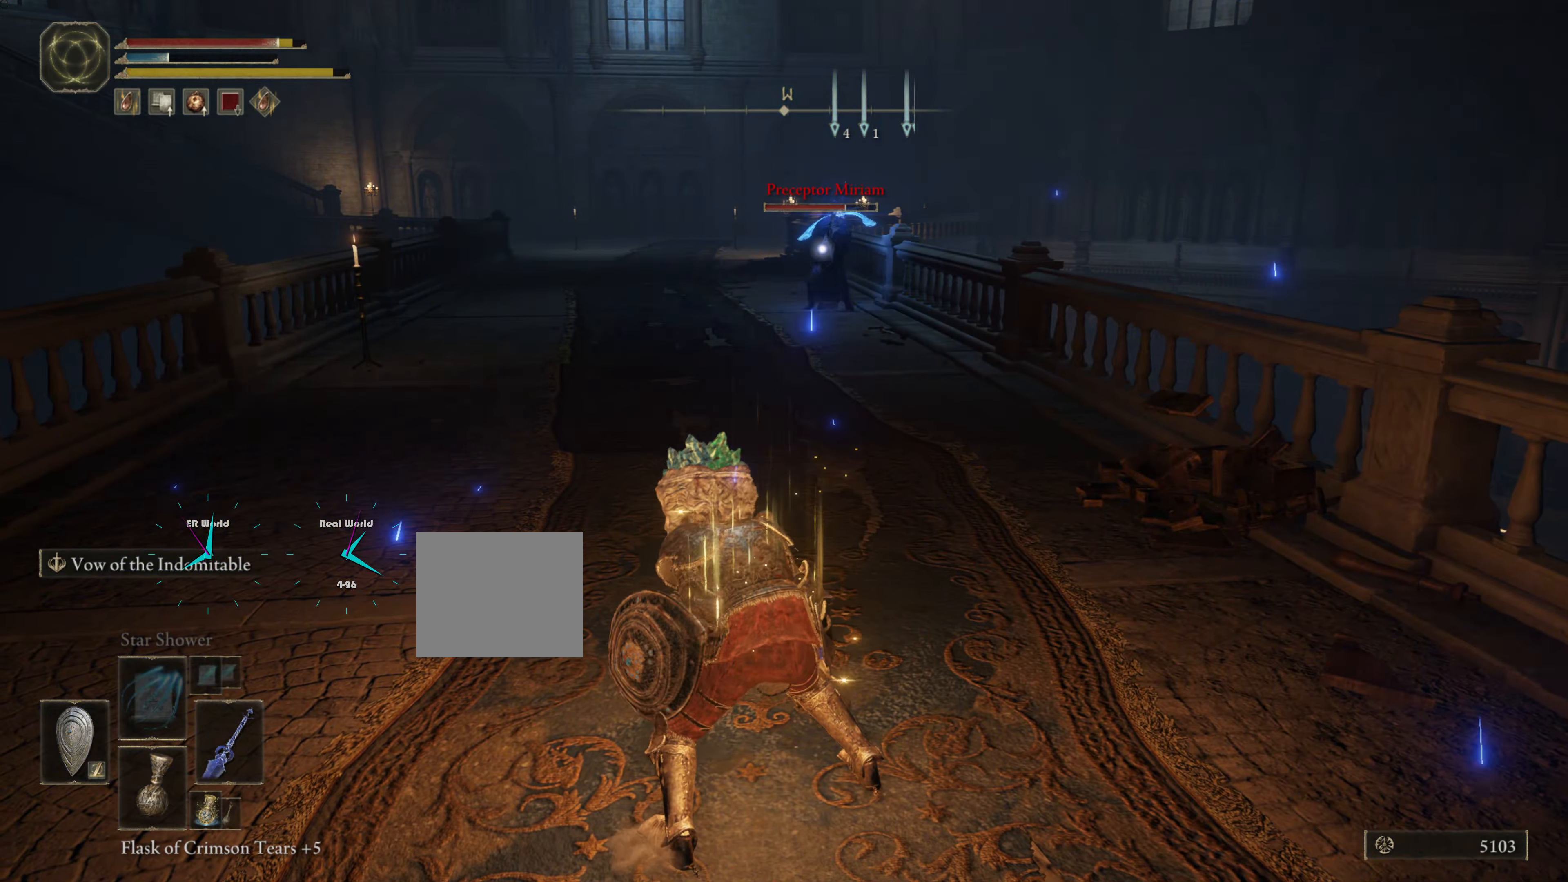
{"buttons": ["CIRCLE", "L1"], "left_stick": "up", "right_stick": "center", "events": []}
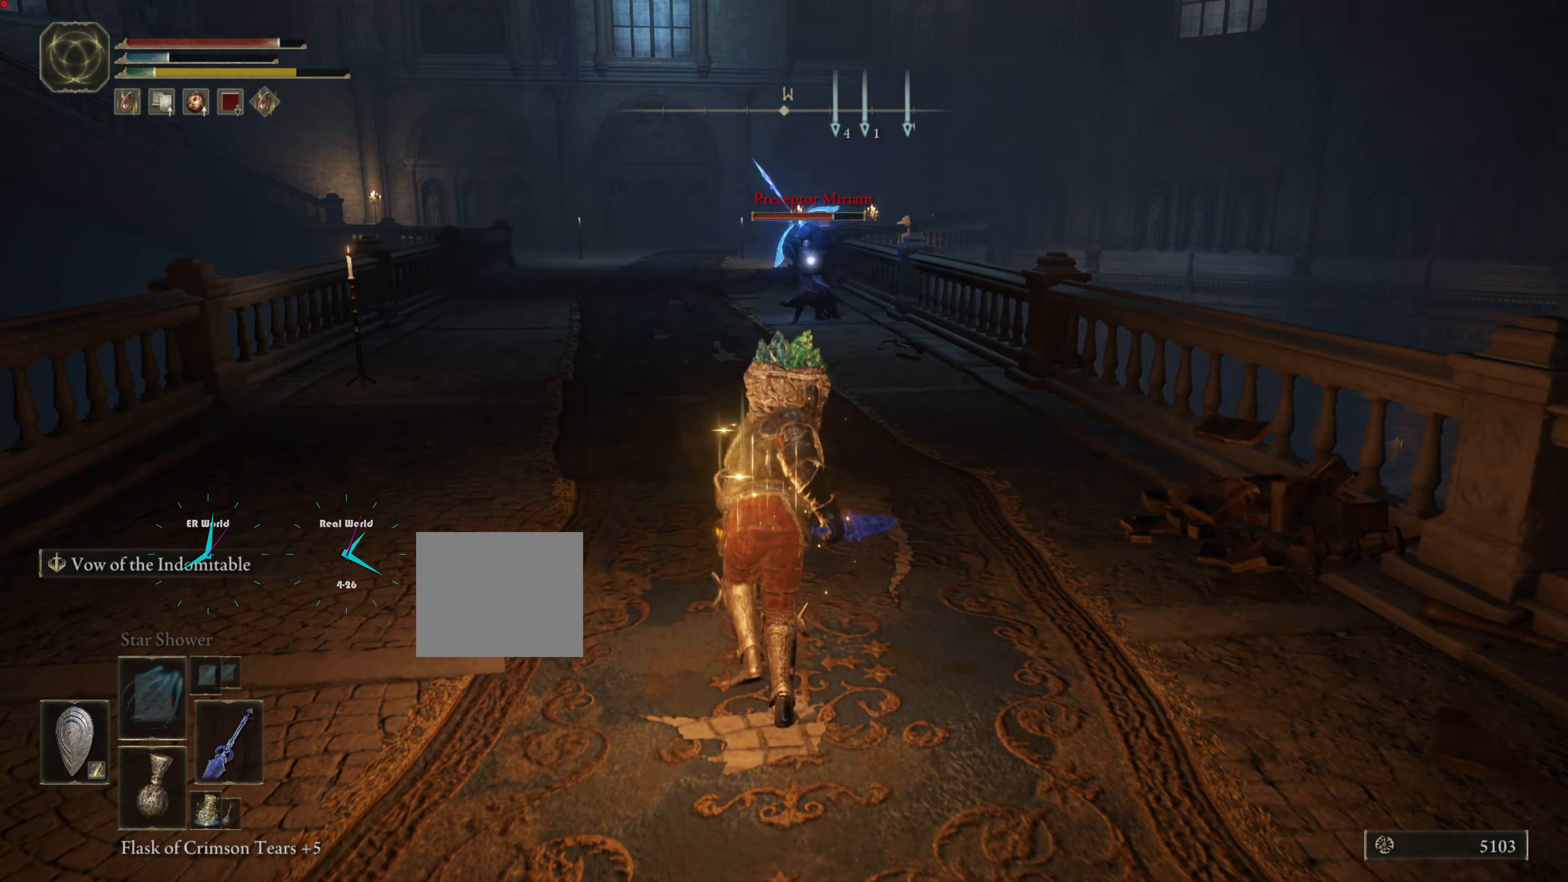
{"buttons": ["CIRCLE", "L1"], "left_stick": "up", "right_stick": "center"}
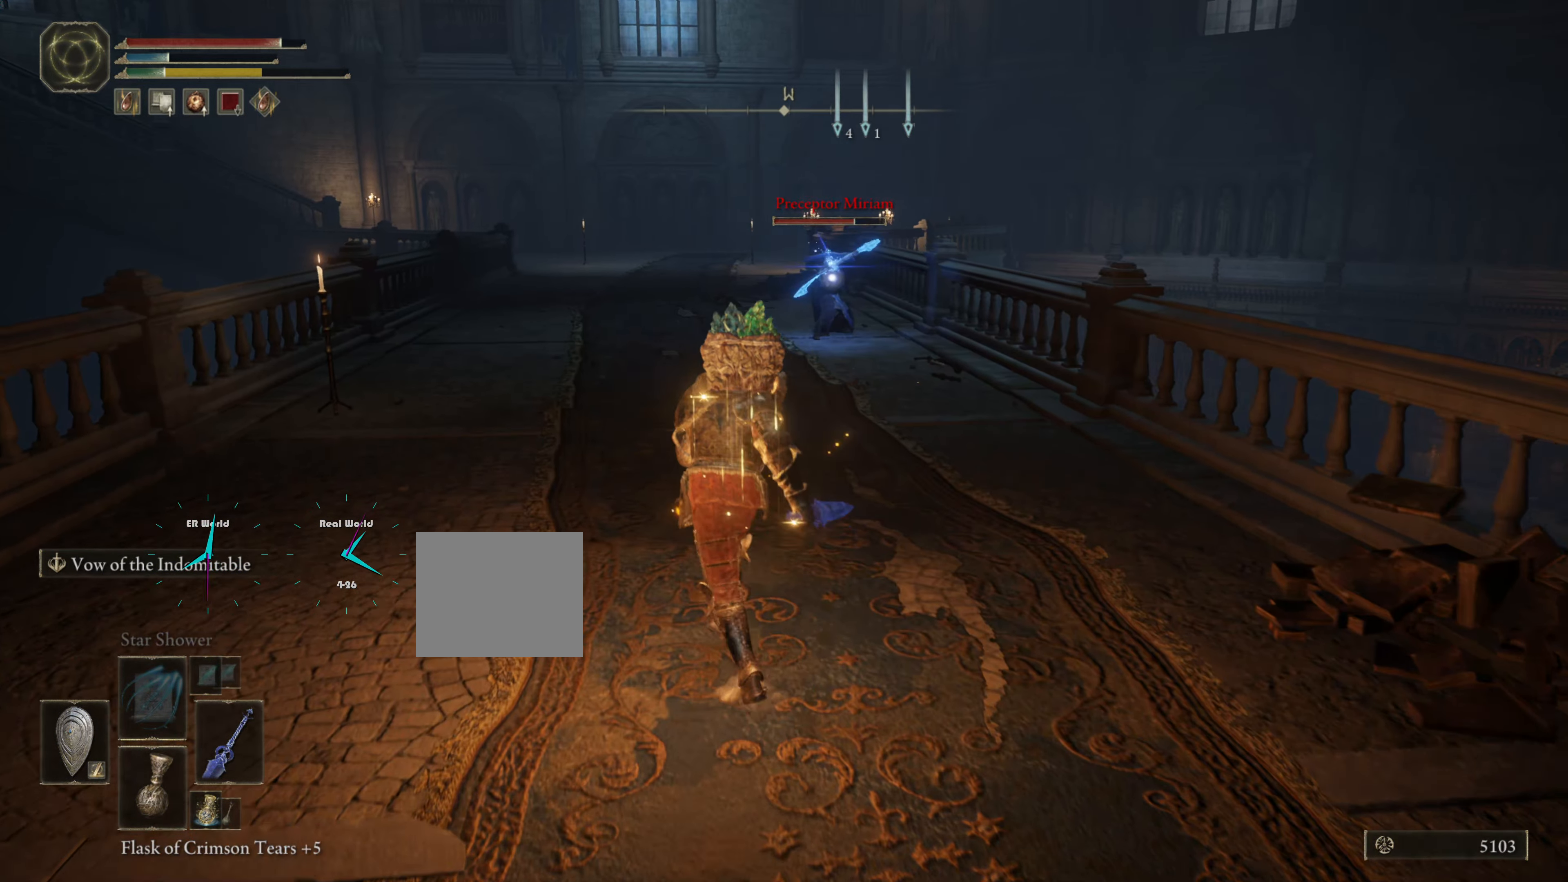
{"buttons": ["CIRCLE", "L1"], "left_stick": "up", "right_stick": "center"}
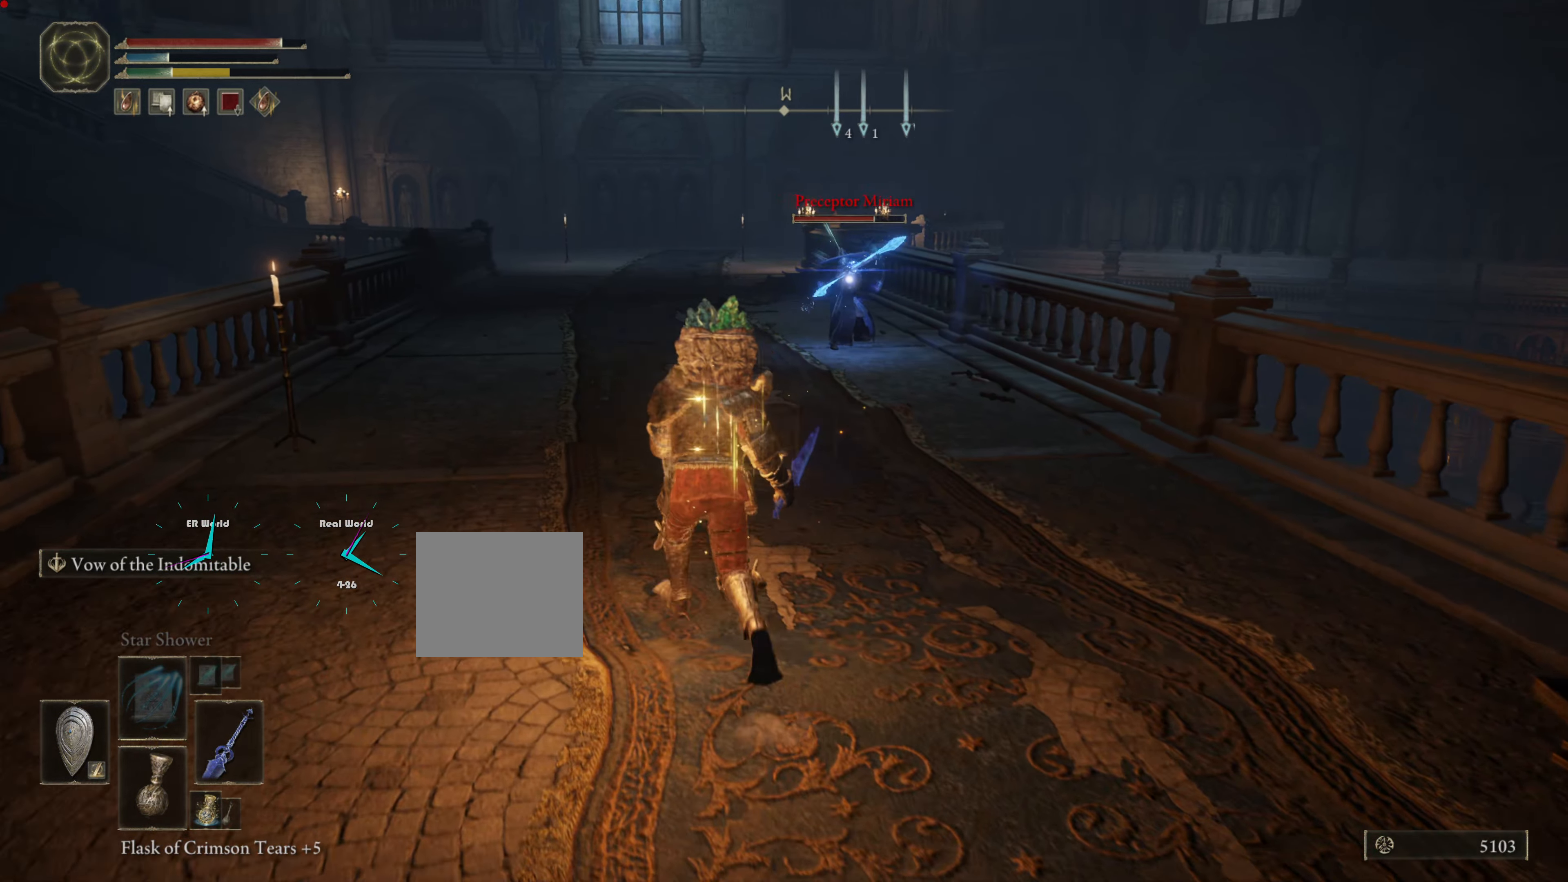
{"buttons": ["CIRCLE", "L1"], "left_stick": "up", "right_stick": "center", "events": [[233, "CIRCLE", "up"], [333, "CIRCLE", "down"]]}
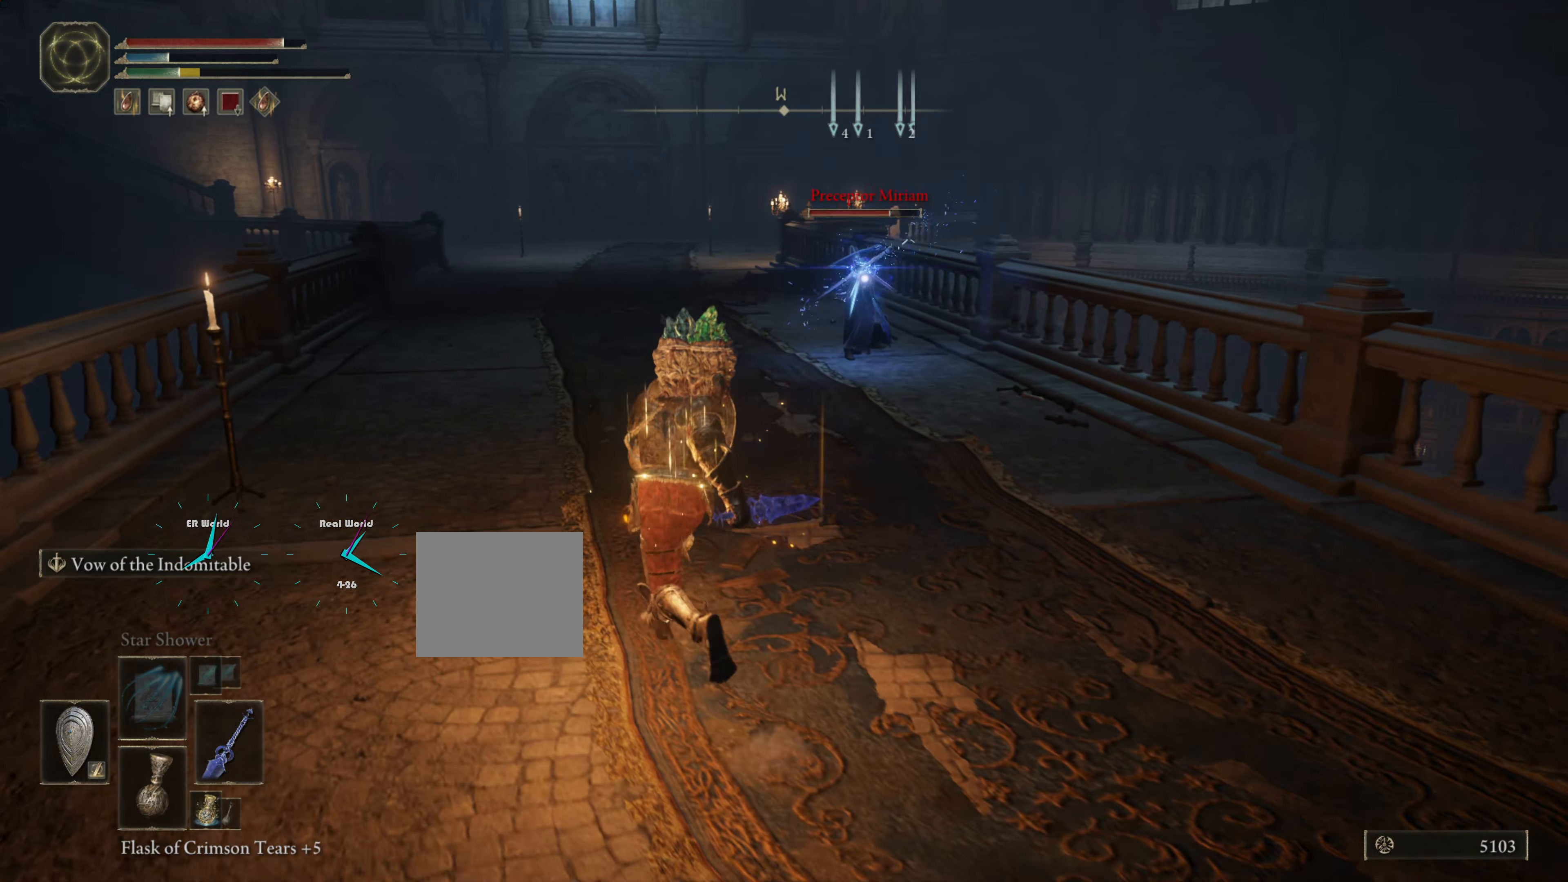
{"buttons": ["CIRCLE", "L1"], "left_stick": "up", "right_stick": "center", "events": []}
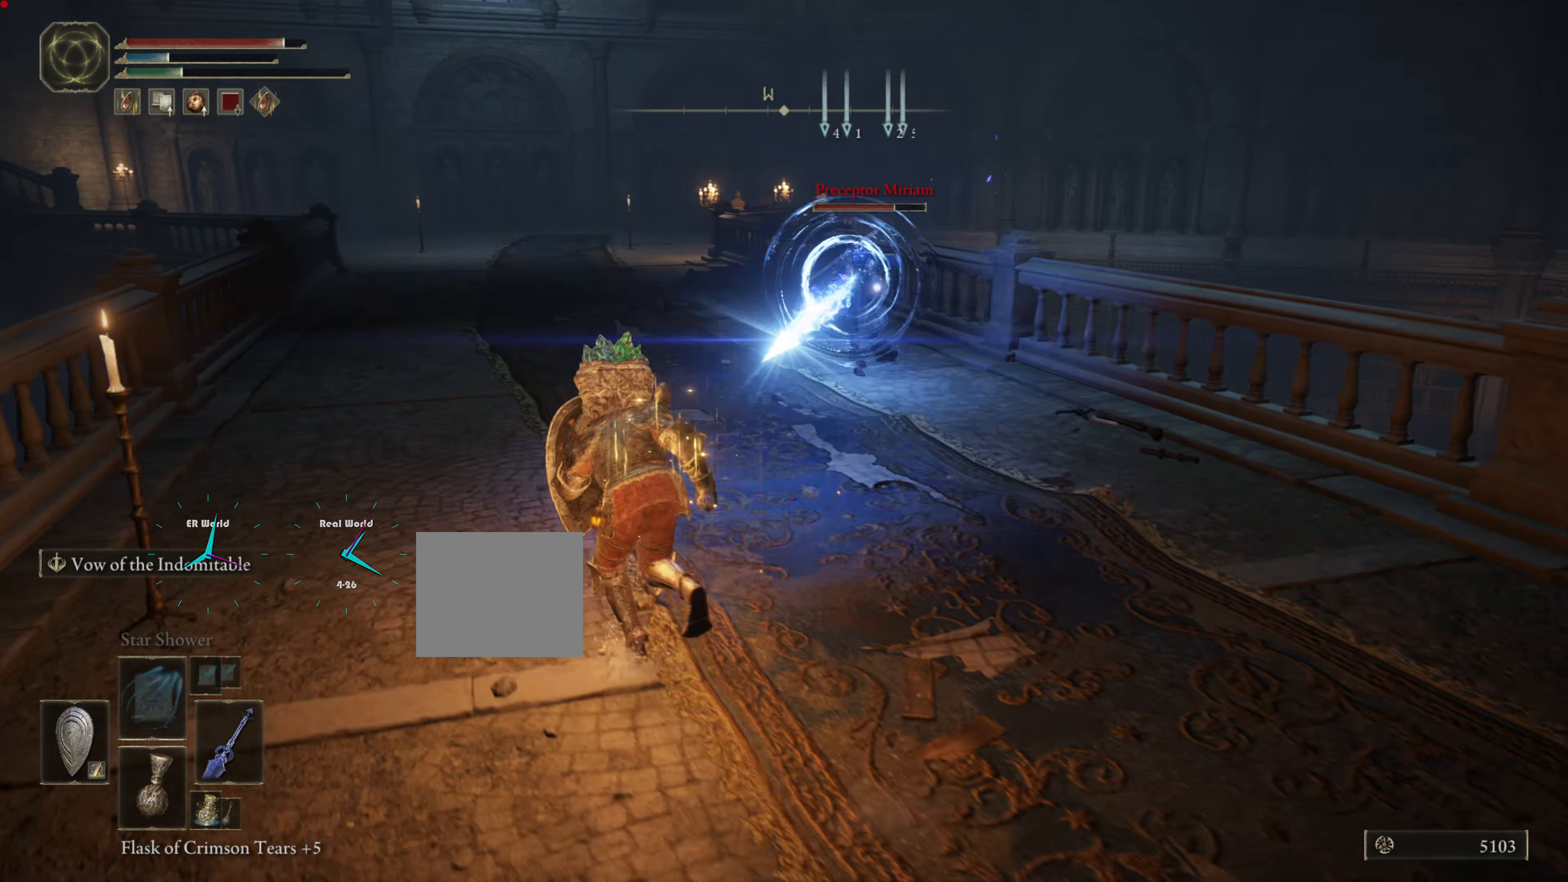
{"buttons": ["CIRCLE", "L1"], "left_stick": "up", "right_stick": "center", "events": []}
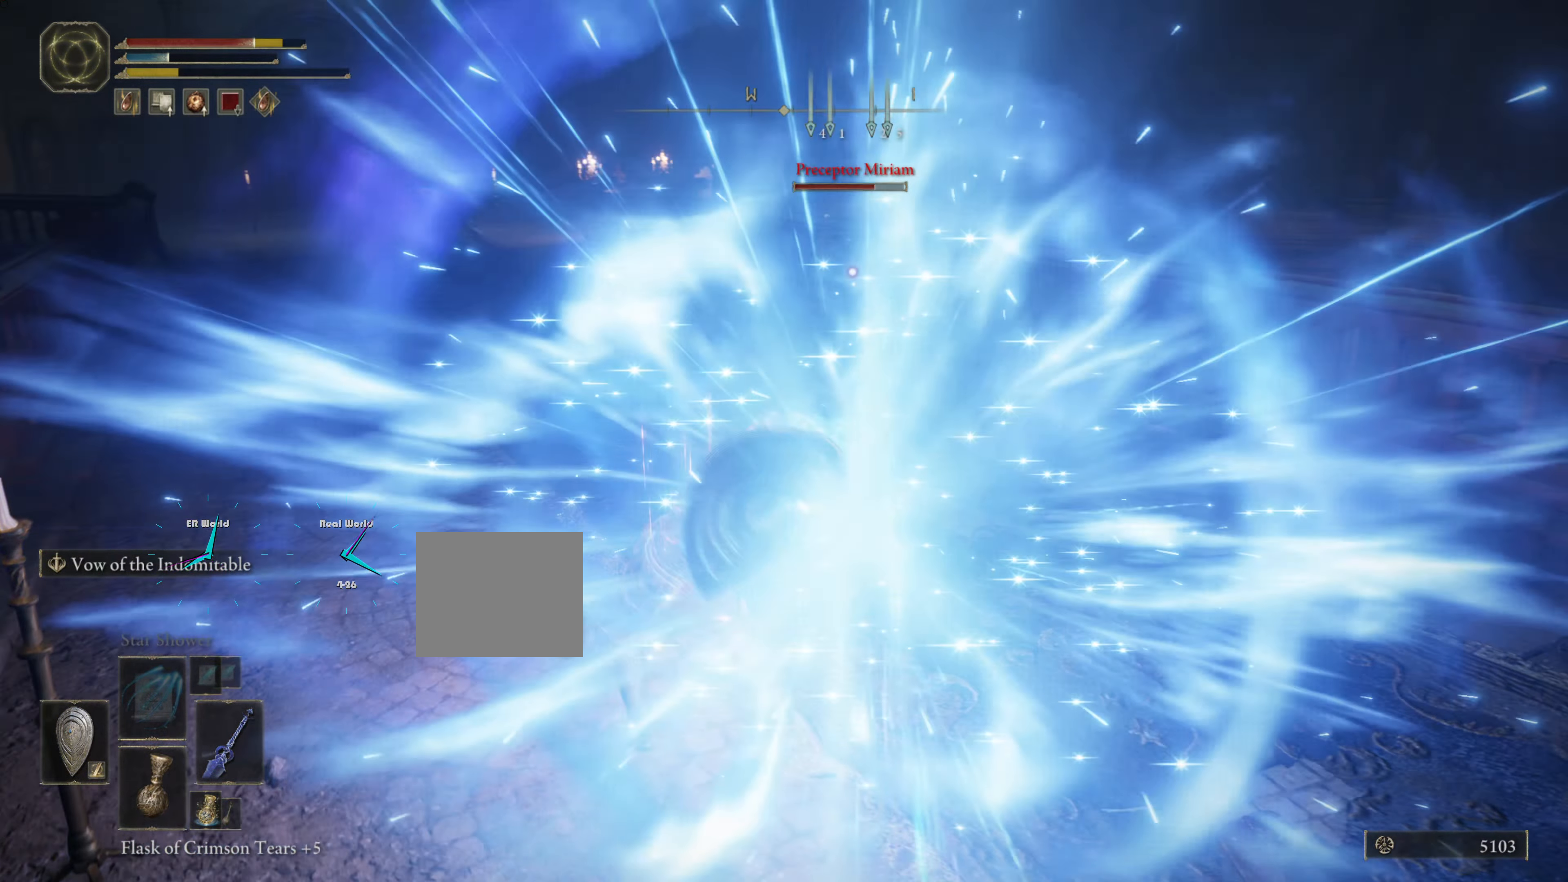
{"buttons": ["L1"], "left_stick": "up", "right_stick": "center", "events": [[267, "CIRCLE", "up"]]}
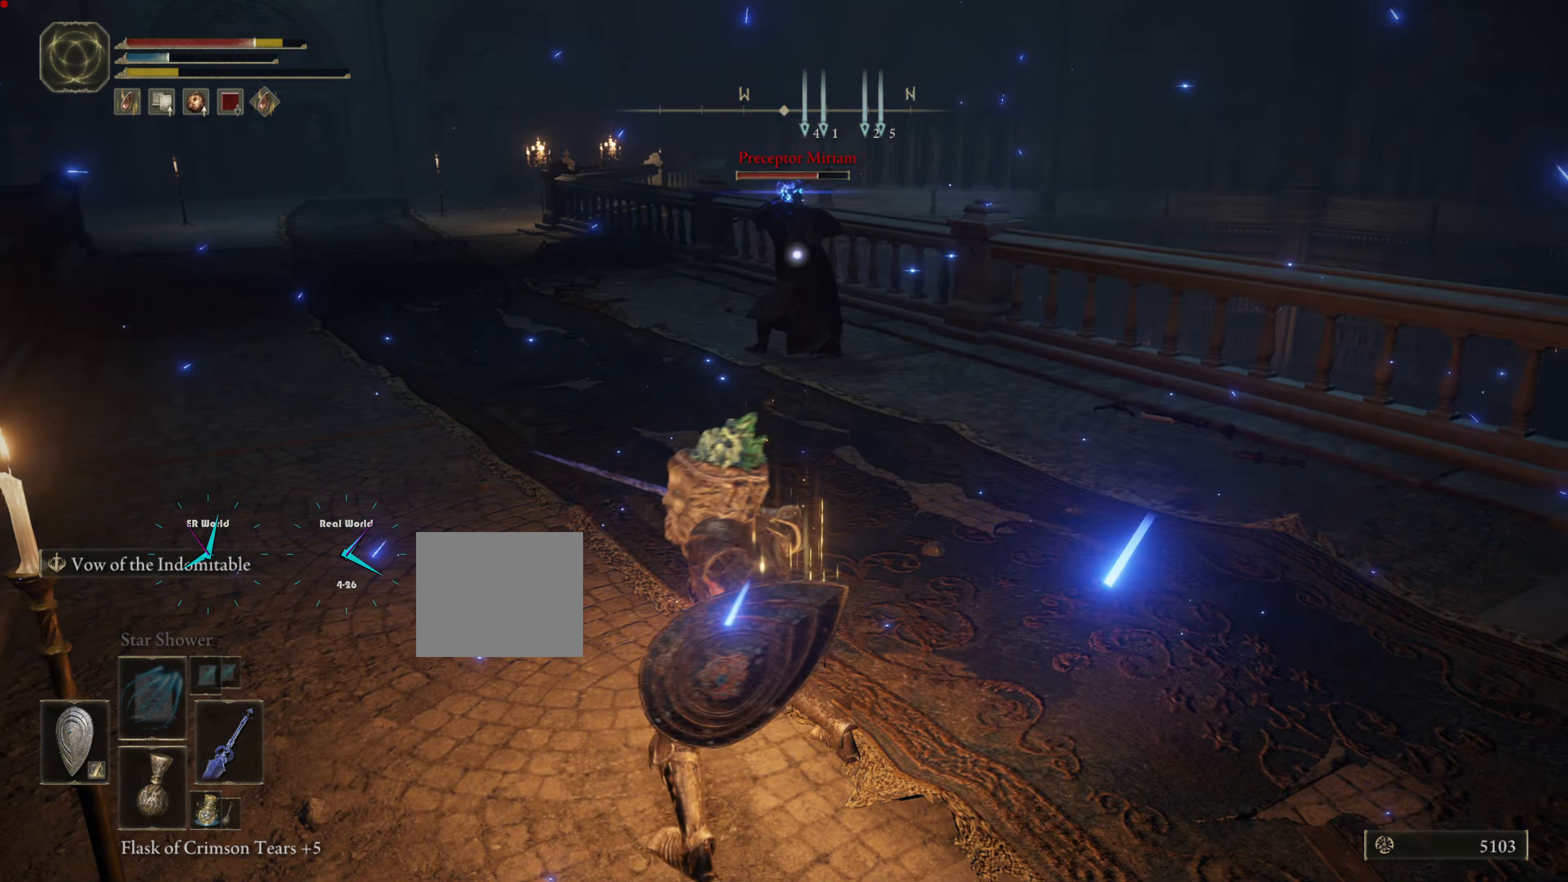
{"buttons": ["CIRCLE", "L1"], "left_stick": "up", "right_stick": "center", "events": [[33, "CIRCLE", "down"]]}
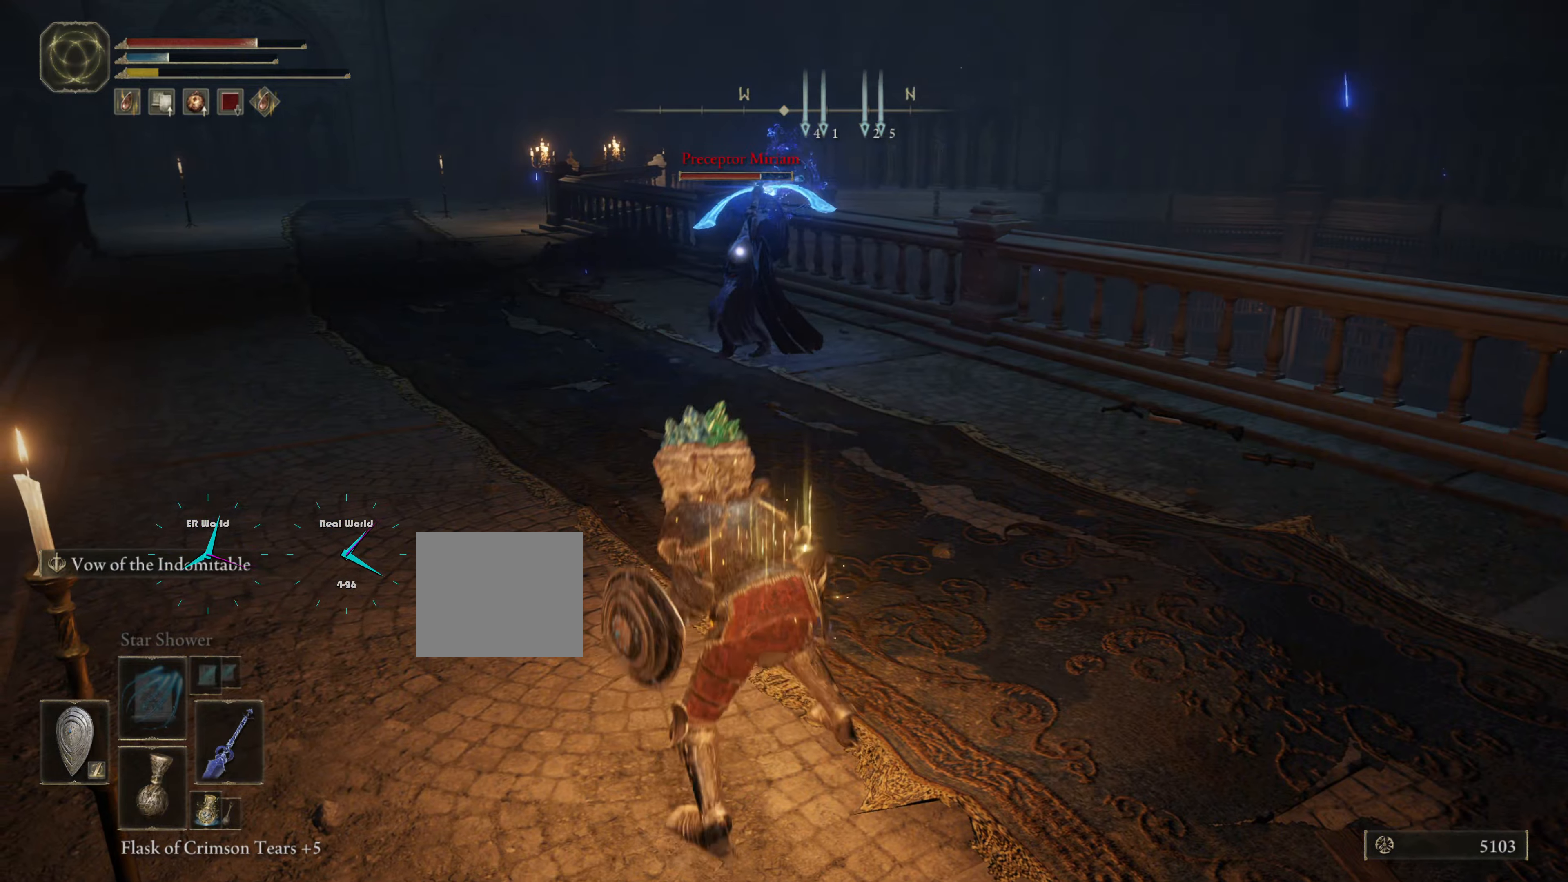
{"buttons": ["CIRCLE", "L1"], "left_stick": "up", "right_stick": "center", "events": []}
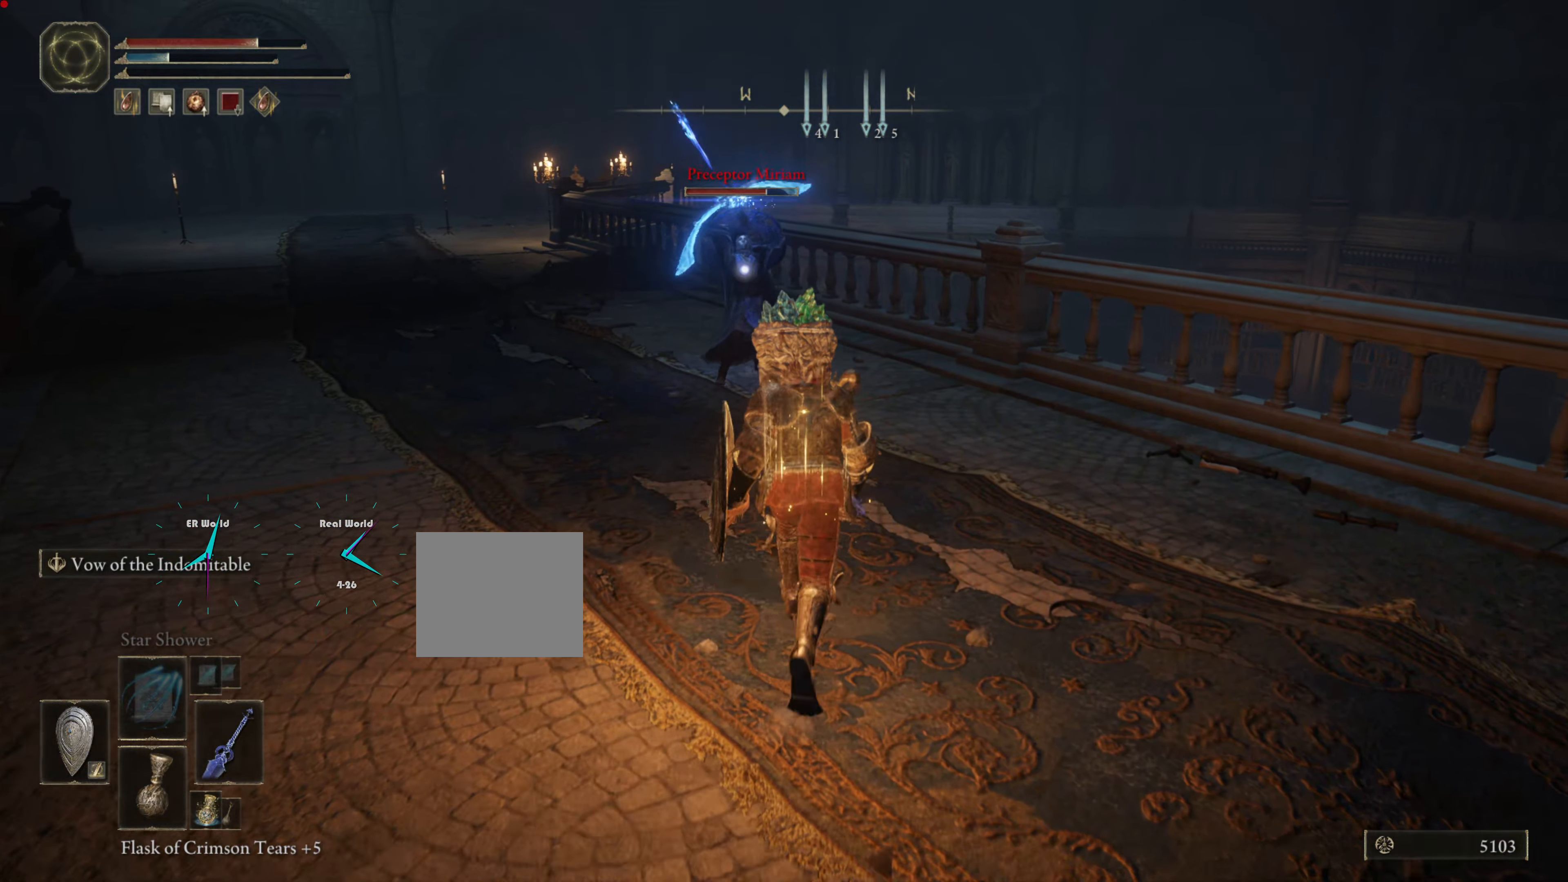
{"buttons": ["L1"], "left_stick": "up", "right_stick": "center", "events": [[300, "CIRCLE", "up"]]}
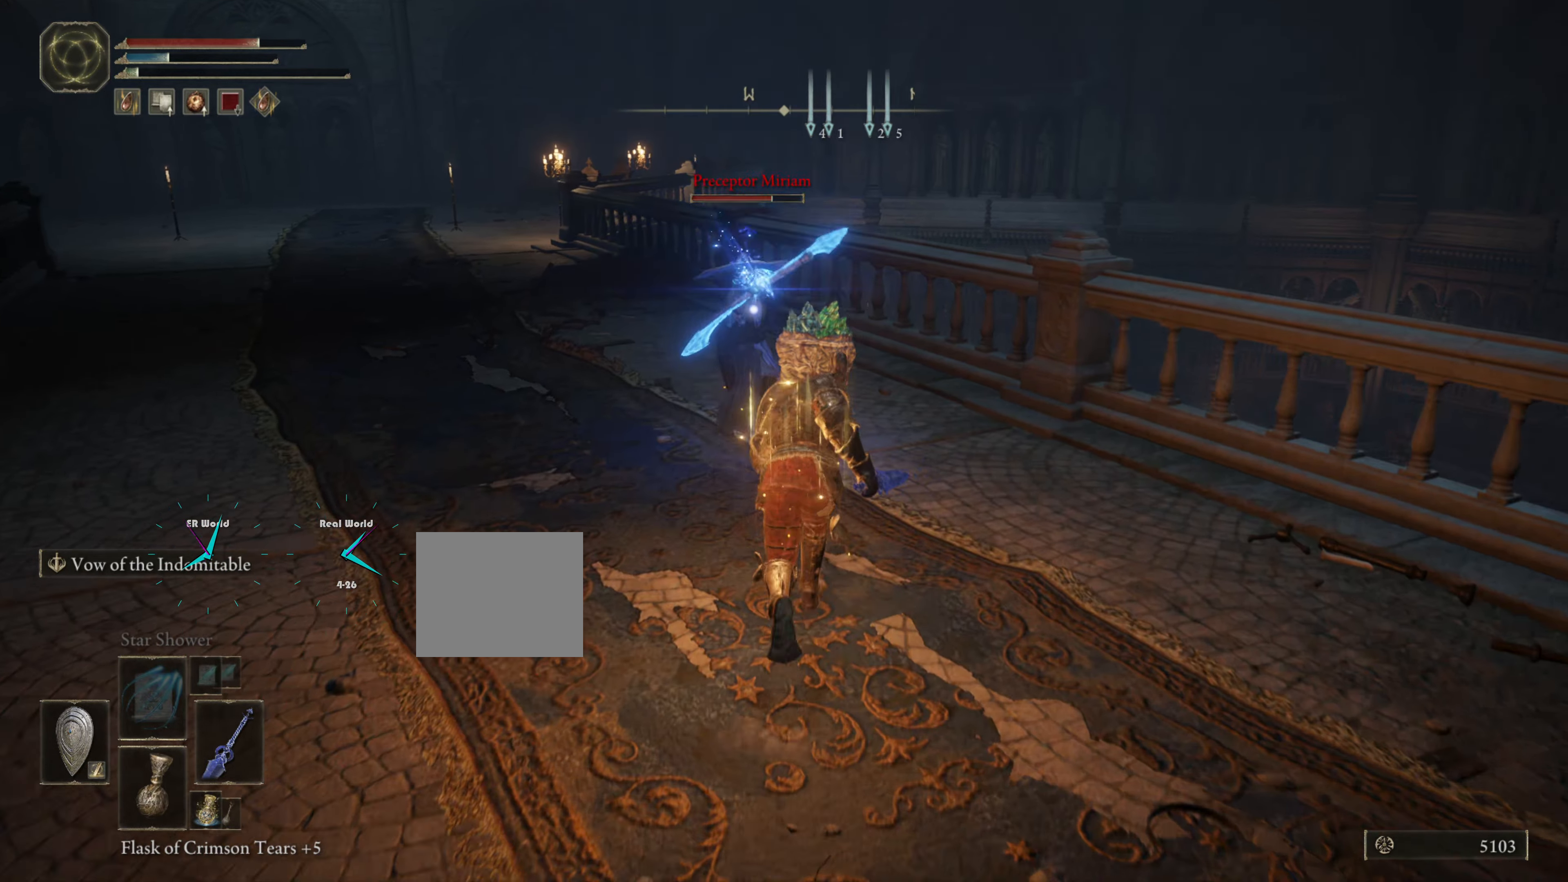
{"buttons": ["L1"], "left_stick": "up", "right_stick": "center", "events": [[201, "CIRCLE", "down"], [284, "CIRCLE", "up"], [351, "CIRCLE", "down"], [501, "CIRCLE", "up"]]}
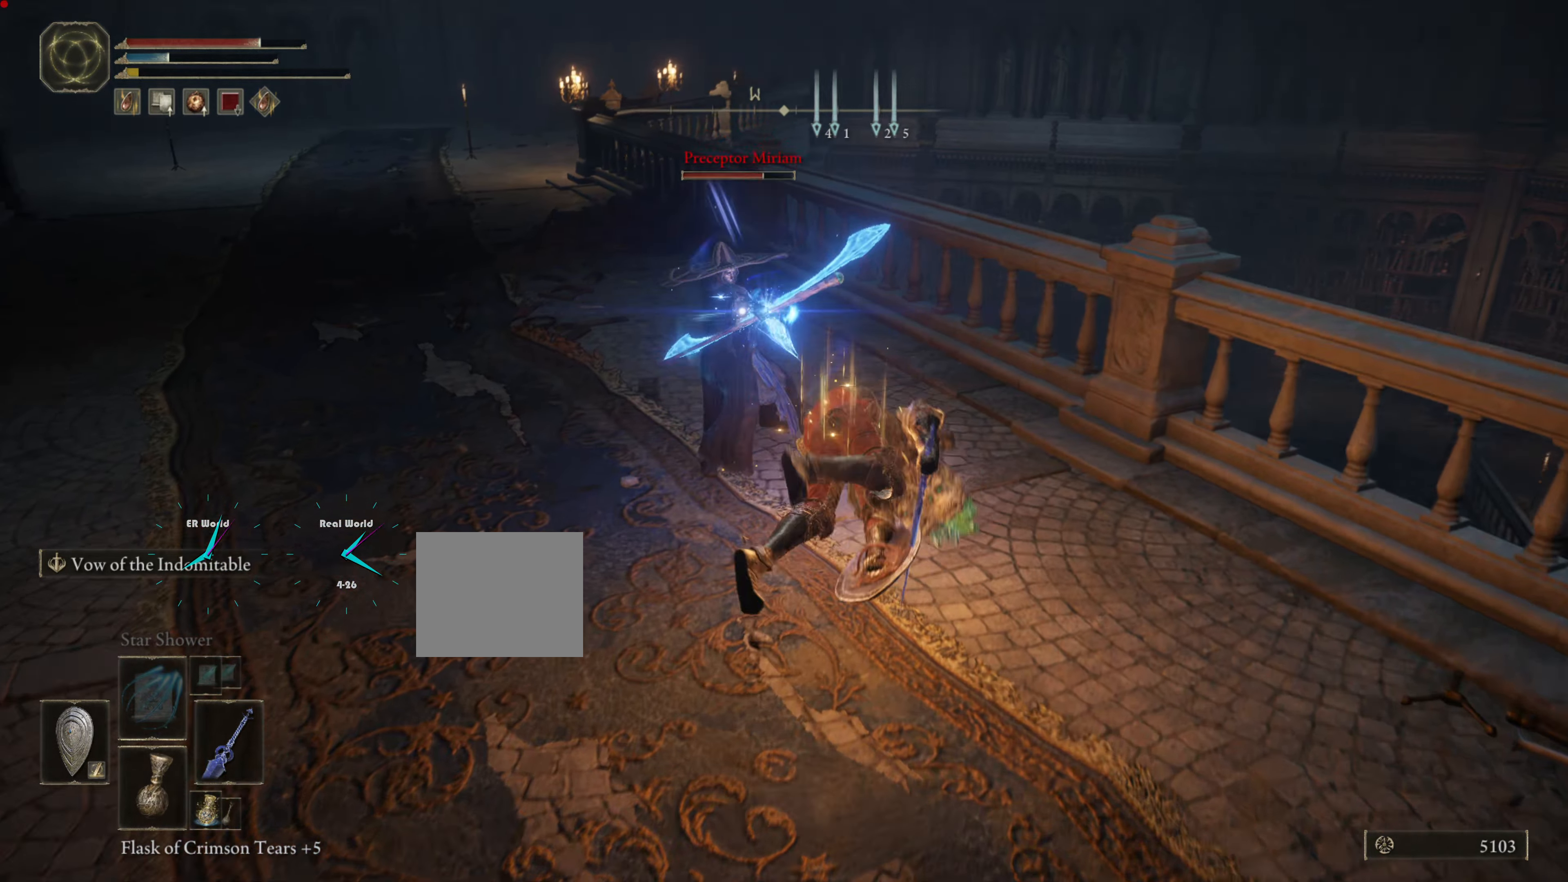
{"buttons": ["L1"], "left_stick": "up-right", "right_stick": "center", "events": [[33, "CIRCLE", "down"], [117, "CIRCLE", "up"], [133, "left_stick", "up-right"], [217, "CIRCLE", "down"], [300, "CIRCLE", "up"]]}
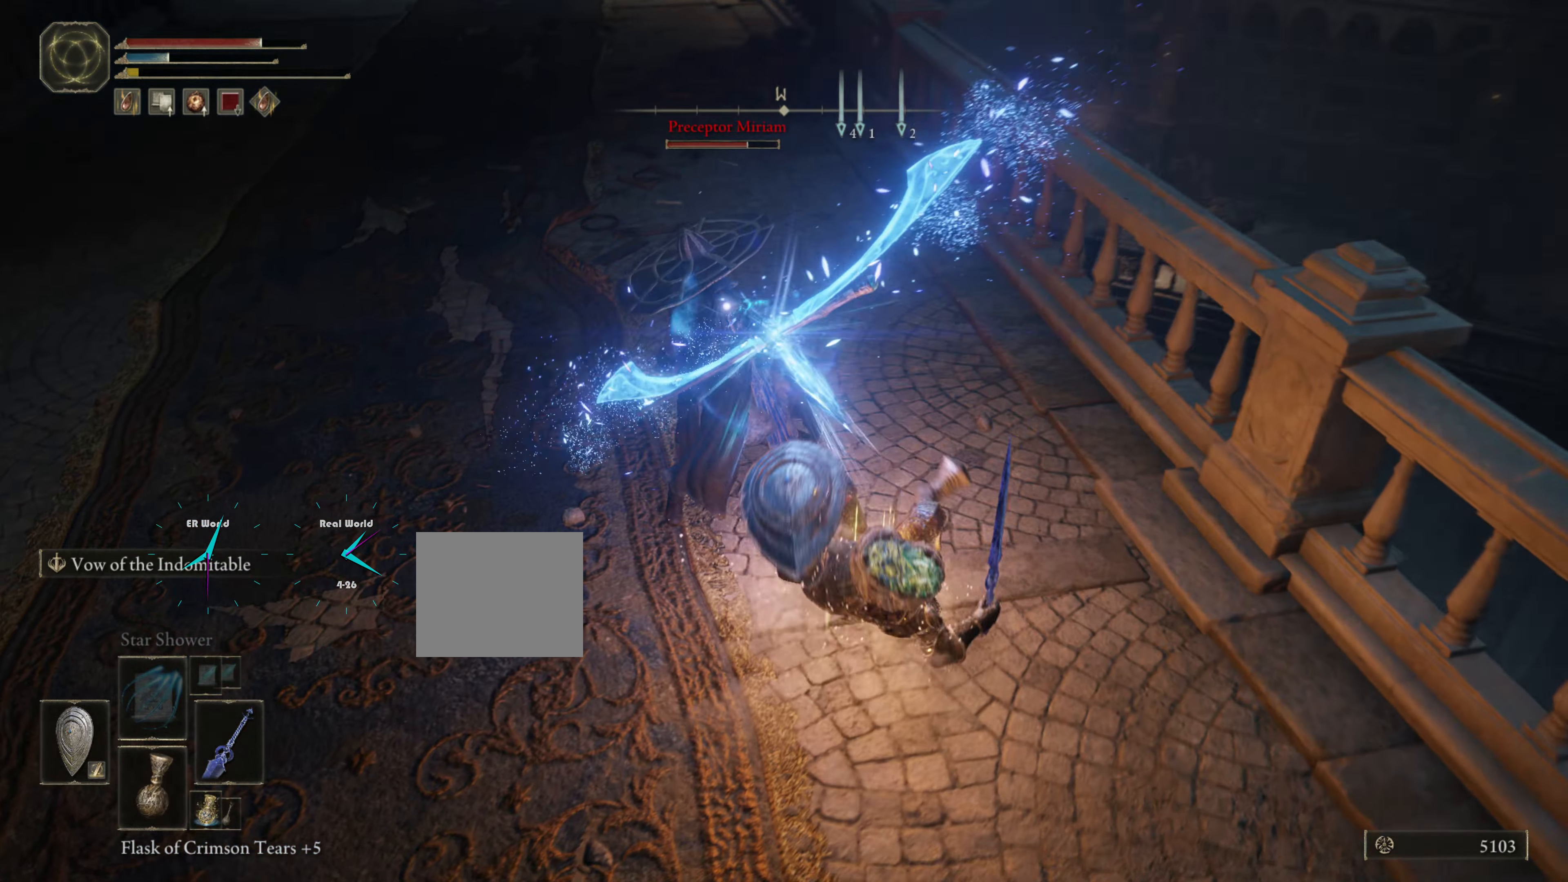
{"buttons": ["L1"], "left_stick": "up", "right_stick": "center", "events": [[34, "left_stick", "up"], [117, "R1", "down"], [251, "R1", "up"], [317, "R1", "down"], [351, "R1", "up"]]}
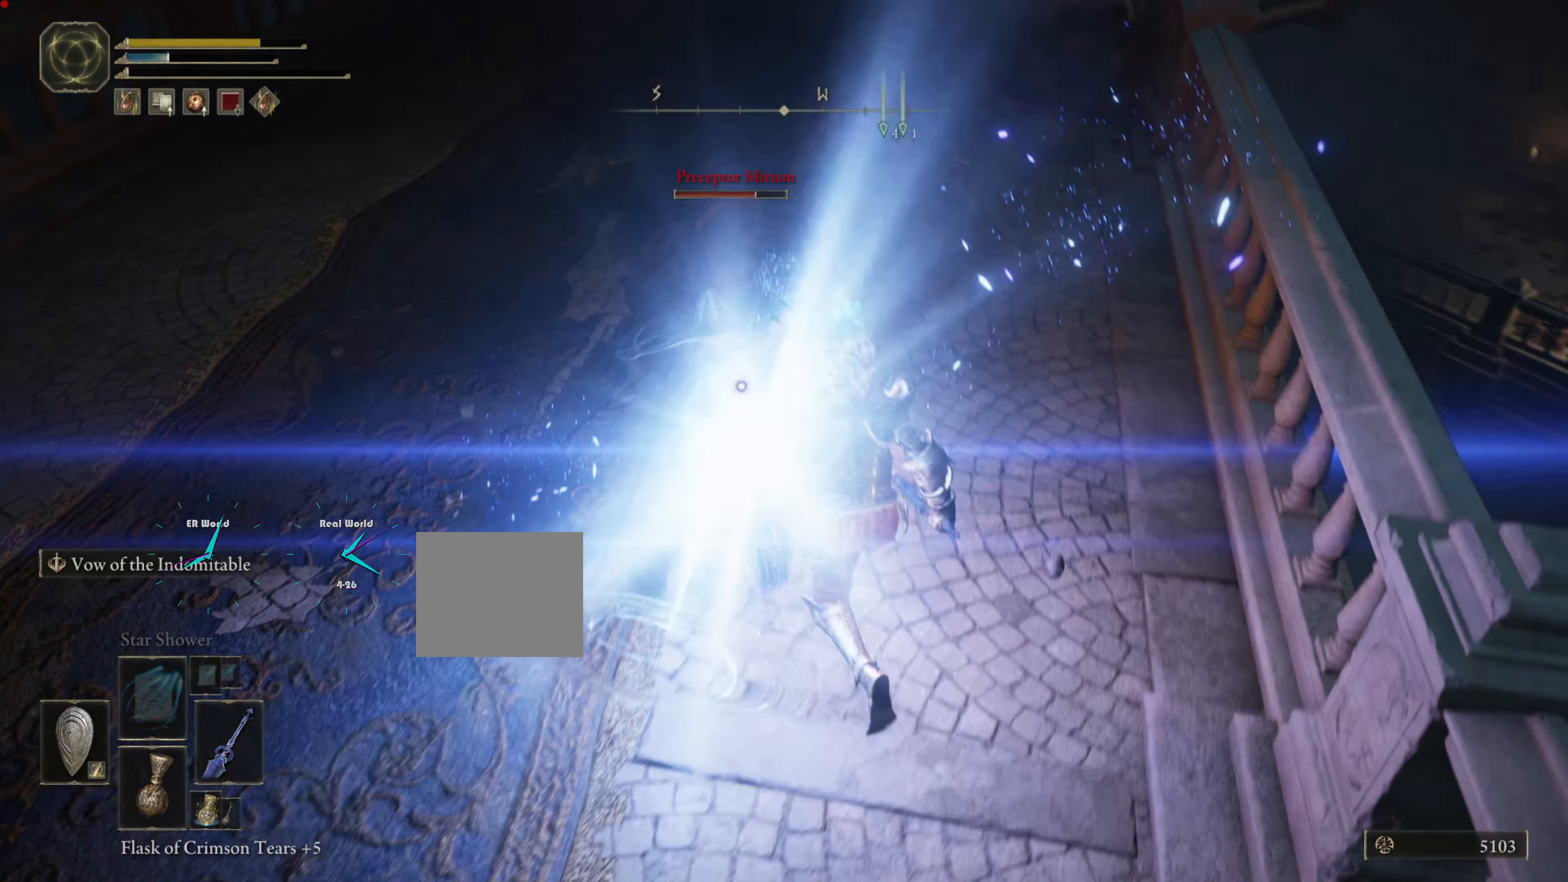
{"buttons": ["L1"], "left_stick": "up", "right_stick": "center", "events": [[17, "R1", "down"], [33, "L2", "down"], [83, "L2", "up"], [83, "R1", "up"], [150, "R1", "down"], [284, "R1", "up"], [384, "R1", "down"], [434, "R1", "up"]]}
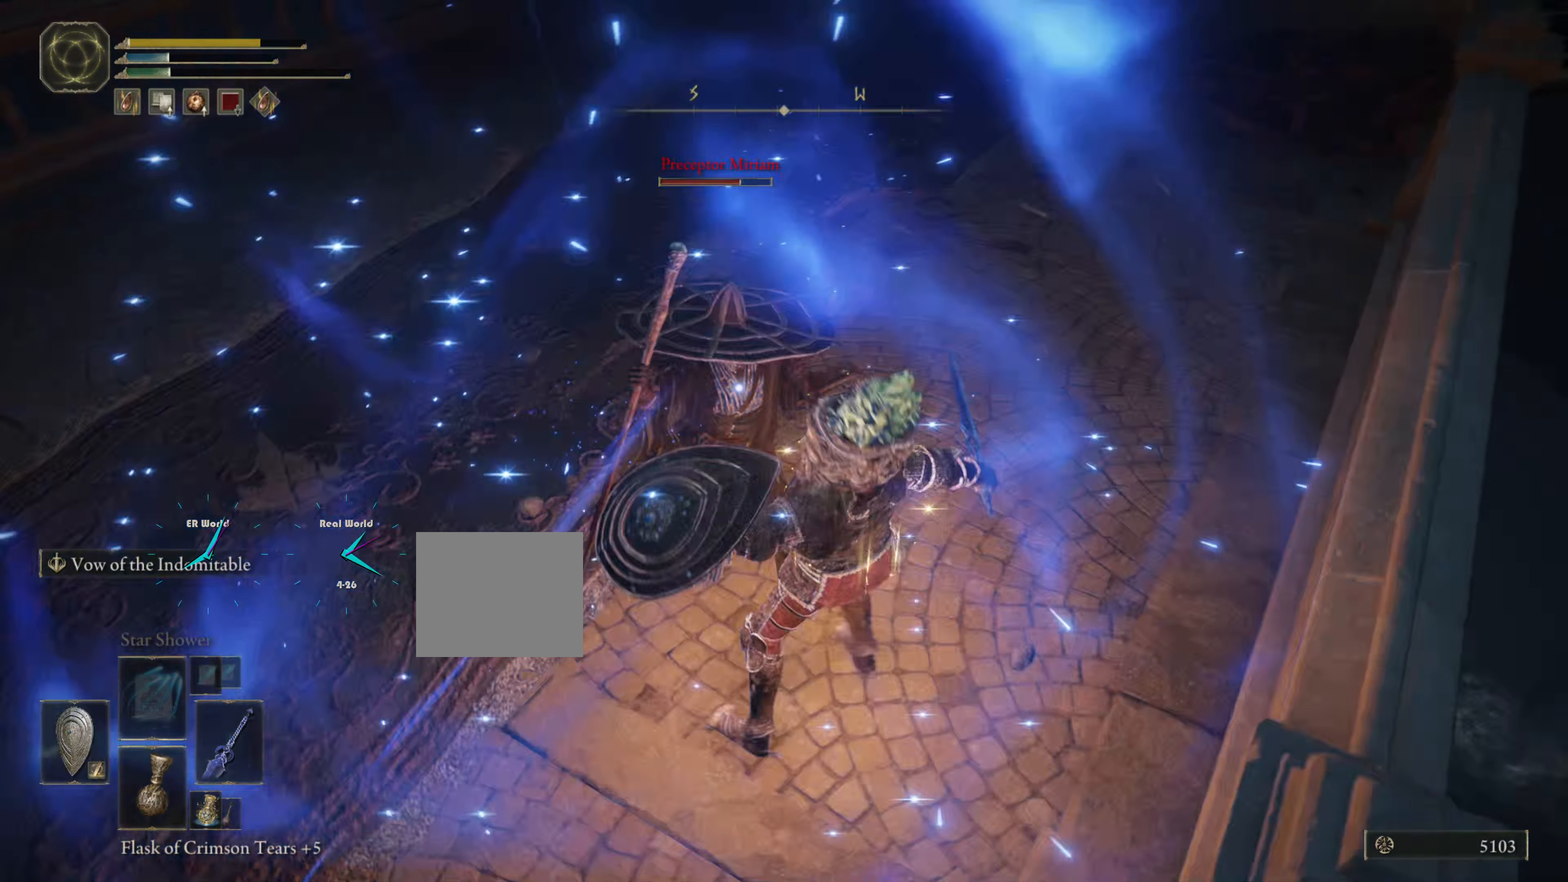
{"buttons": ["L1", "R1"], "left_stick": "up", "right_stick": "center", "events": [[17, "R1", "down"], [51, "R1", "up"], [151, "R1", "down"], [317, "R1", "up"], [351, "R1", "down"], [401, "R1", "up"], [484, "R1", "down"]]}
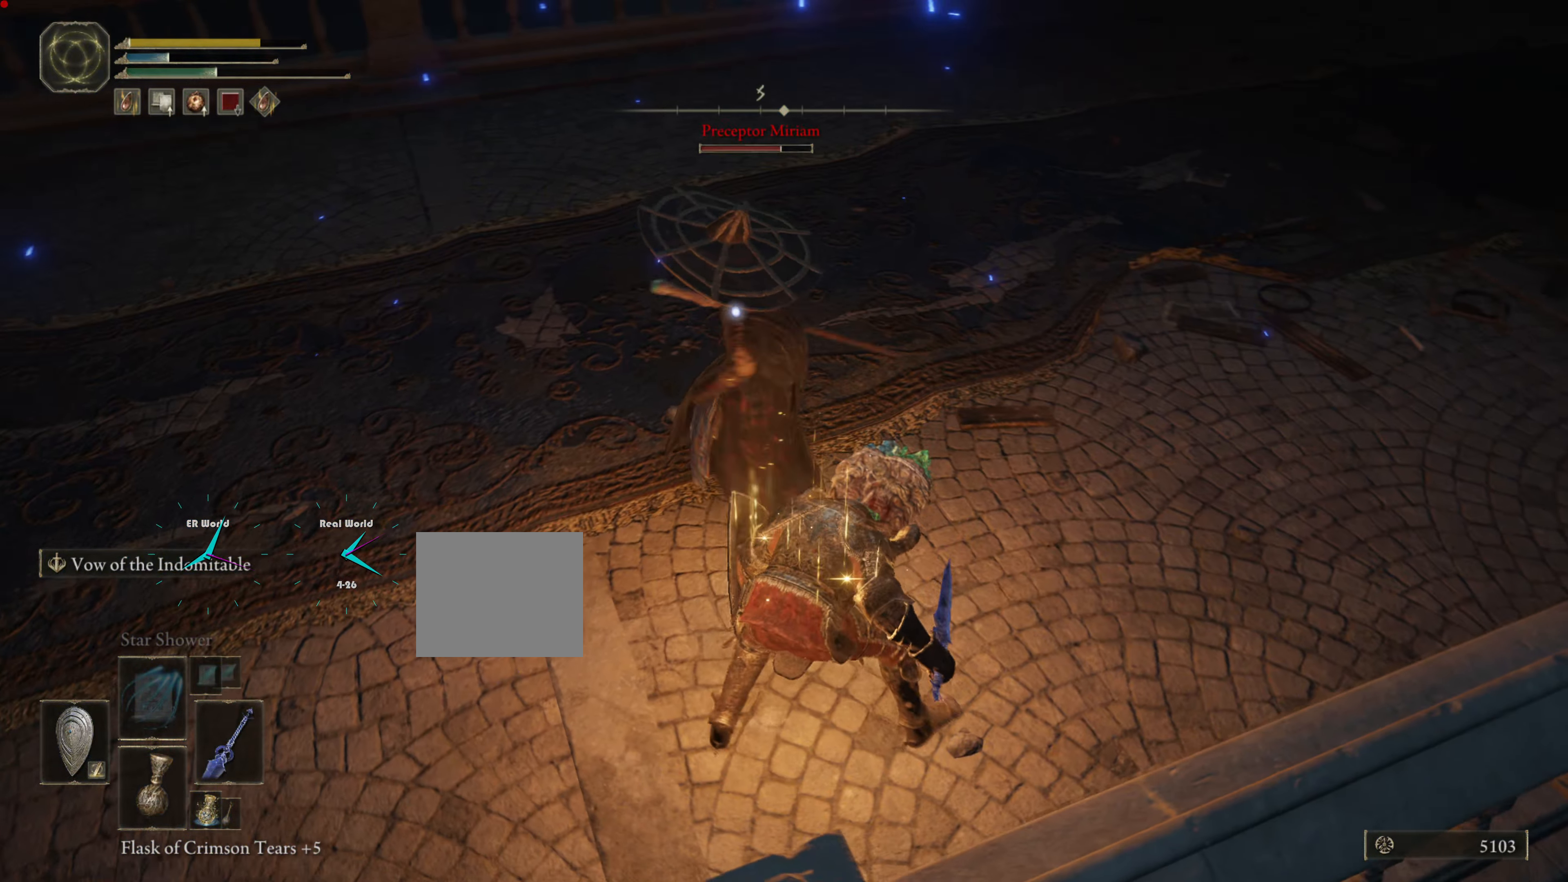
{"buttons": ["L1"], "left_stick": "up", "right_stick": "center", "events": [[83, "R1", "up"], [183, "R1", "down"], [300, "R1", "up"], [417, "R1", "down"], [467, "R1", "up"]]}
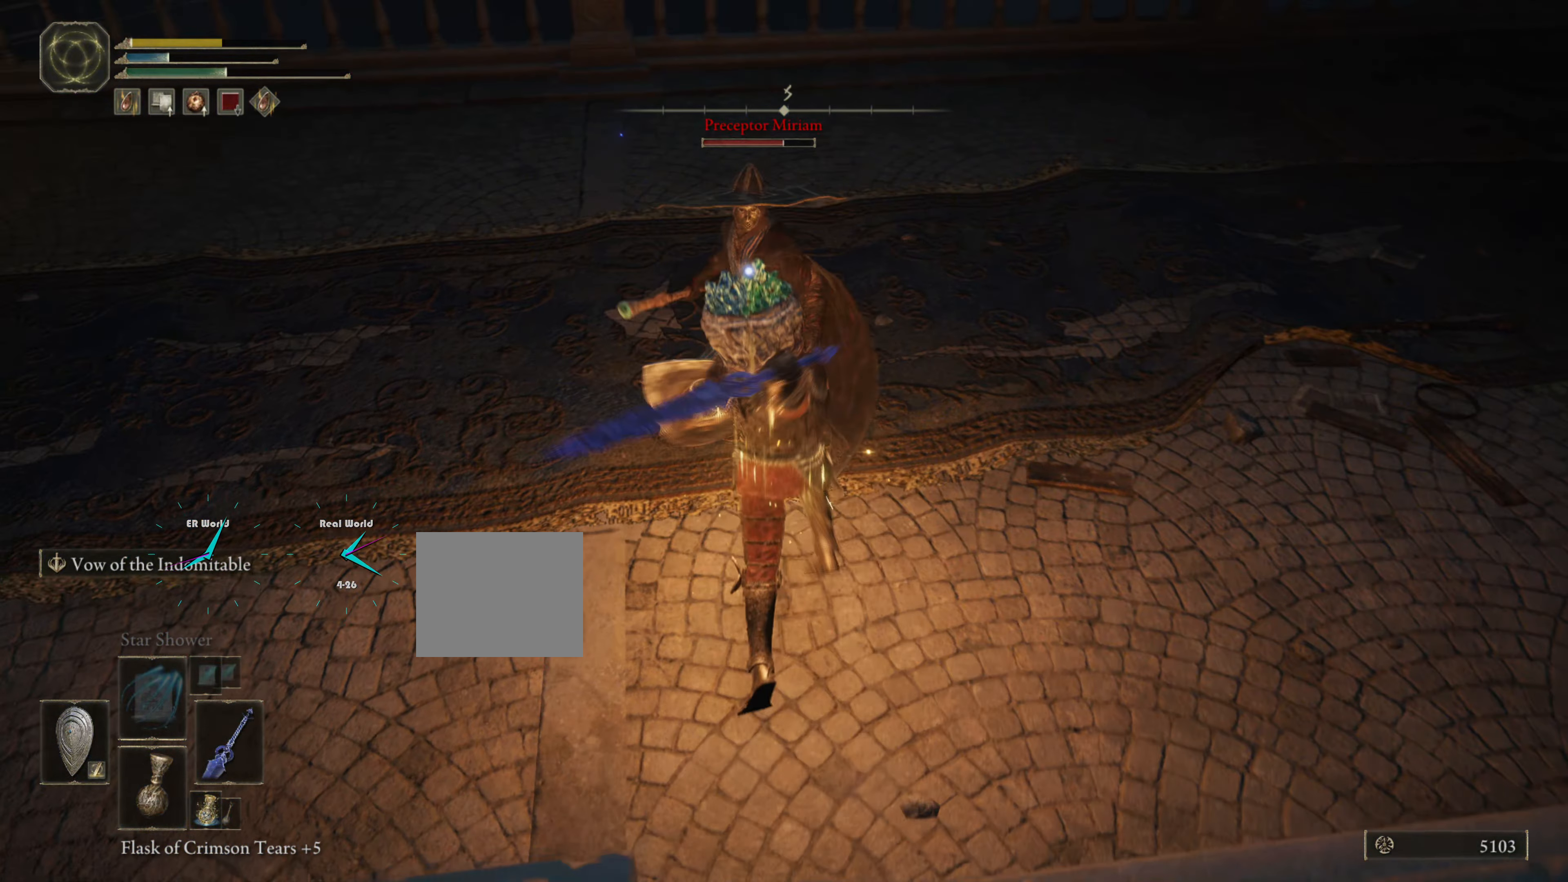
{"buttons": ["L1", "R1"], "left_stick": "up", "right_stick": "center", "events": [[51, "R1", "down"], [201, "R1", "up"], [284, "R1", "down"], [384, "R1", "up"], [434, "R1", "down"]]}
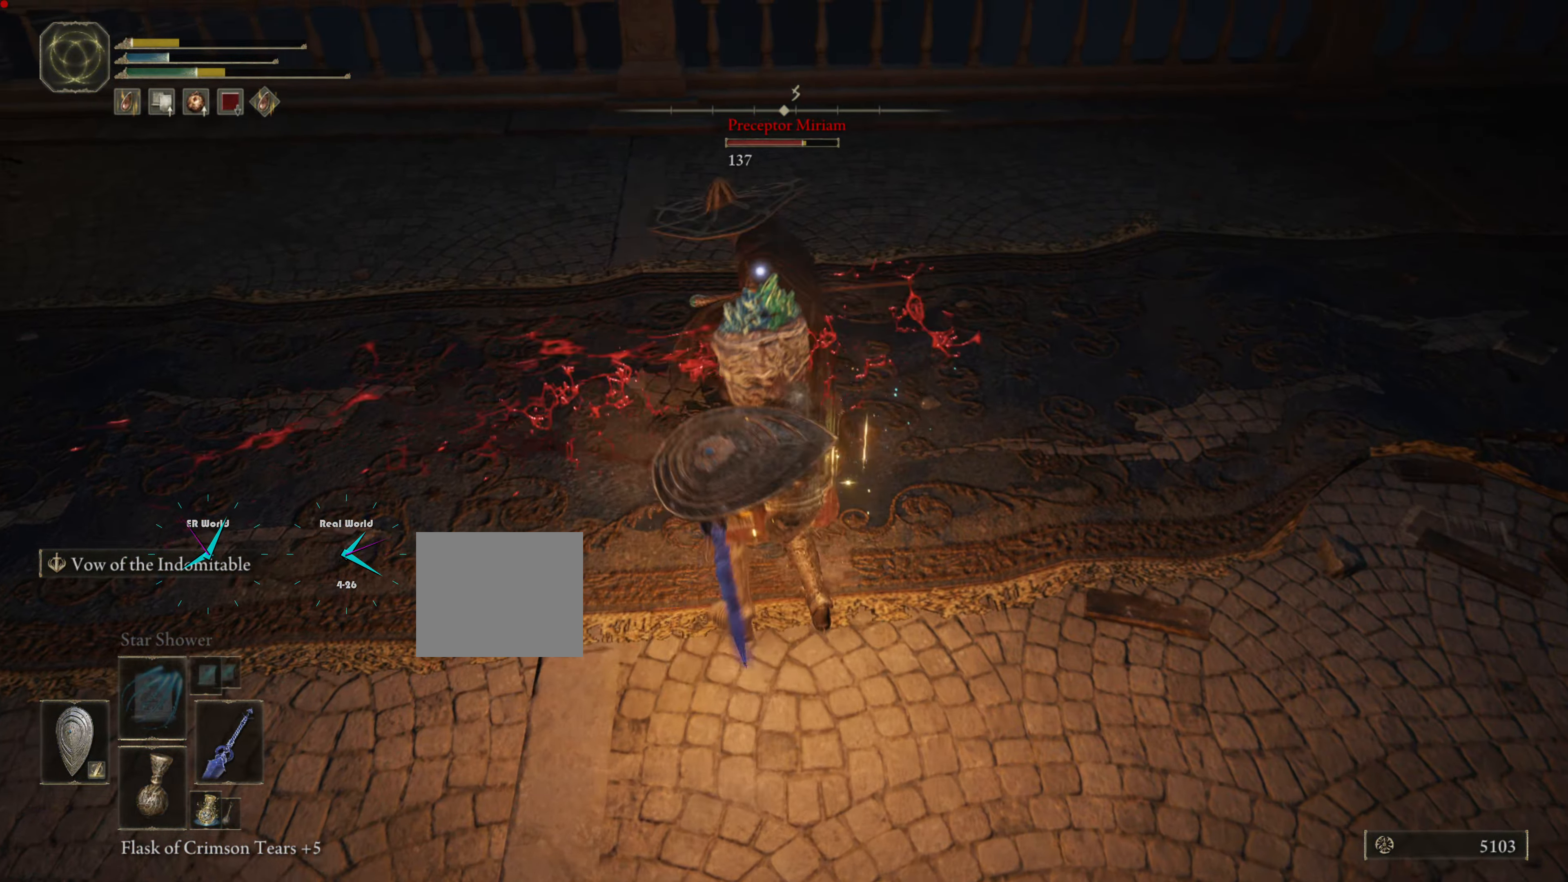
{"buttons": ["L1", "R1"], "left_stick": "up", "right_stick": "center", "events": [[67, "R1", "up"], [150, "R1", "down"], [234, "R1", "up"], [300, "R1", "down"], [367, "R1", "up"], [466, "R1", "down"]]}
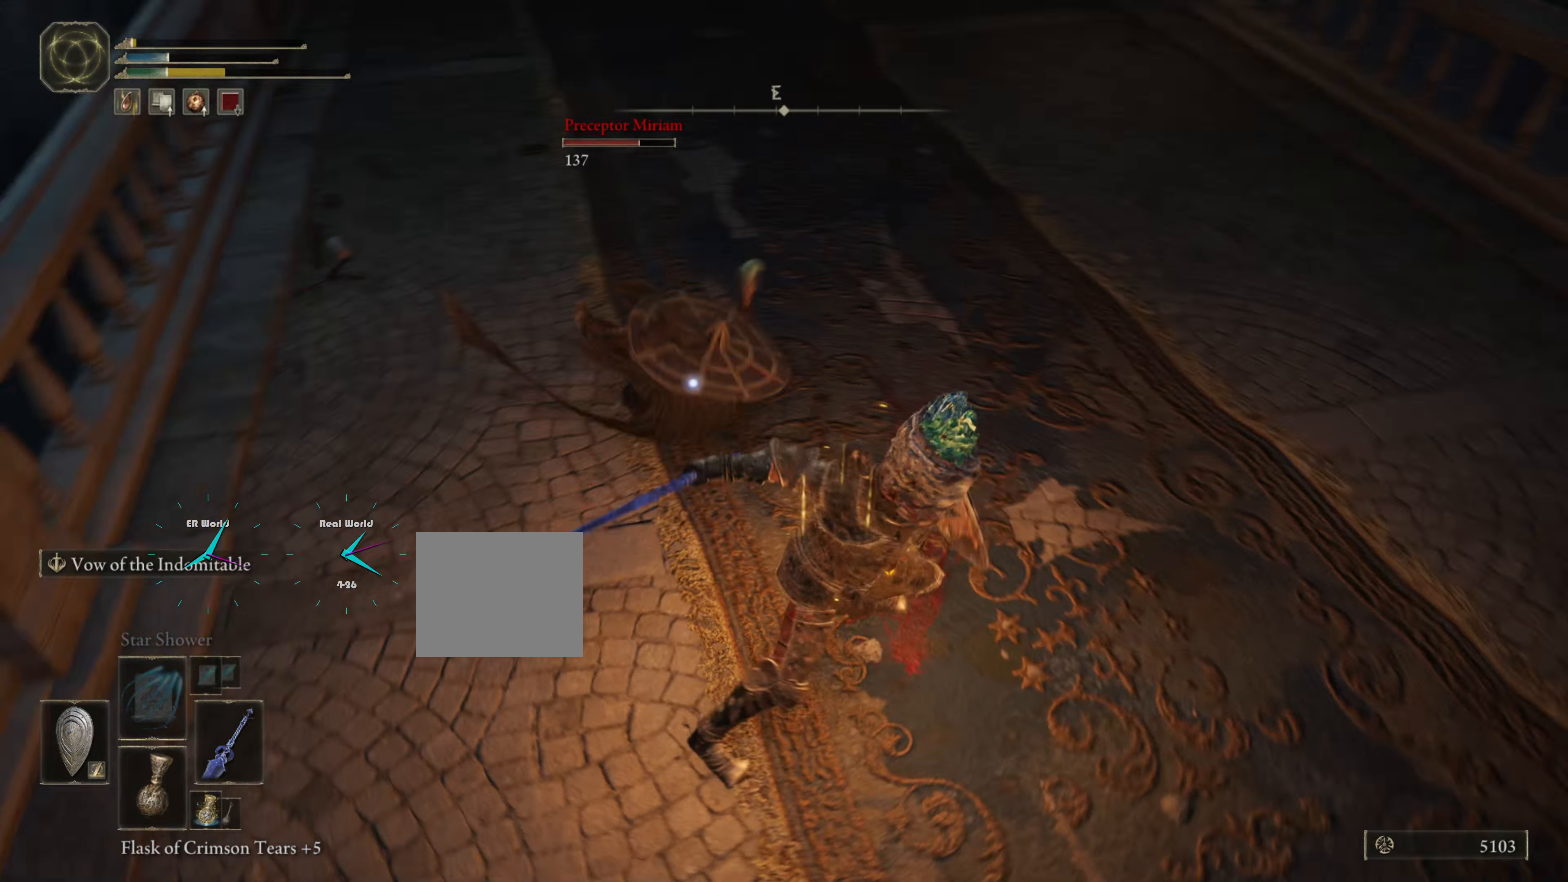
{"buttons": ["L1"], "left_stick": "up", "right_stick": "center", "events": [[33, "R1", "up"], [333, "R1", "down"], [450, "R1", "up"]]}
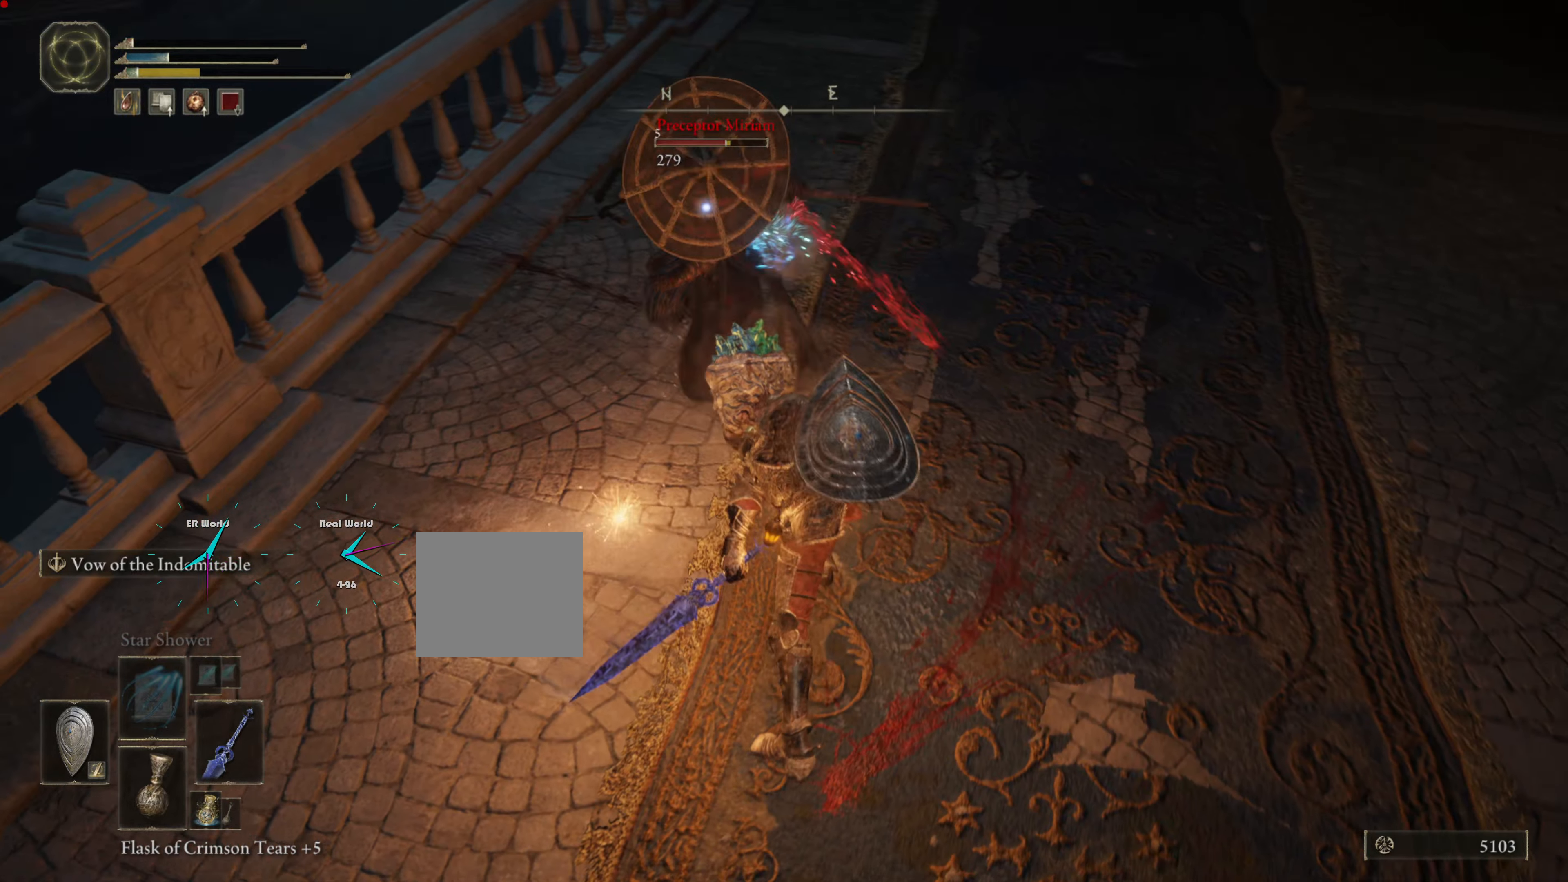
{"buttons": ["L1", "R1"], "left_stick": "up", "right_stick": "center", "events": [[100, "R1", "down"], [167, "R1", "up"], [234, "R1", "down"], [351, "R1", "up"], [434, "R1", "down"]]}